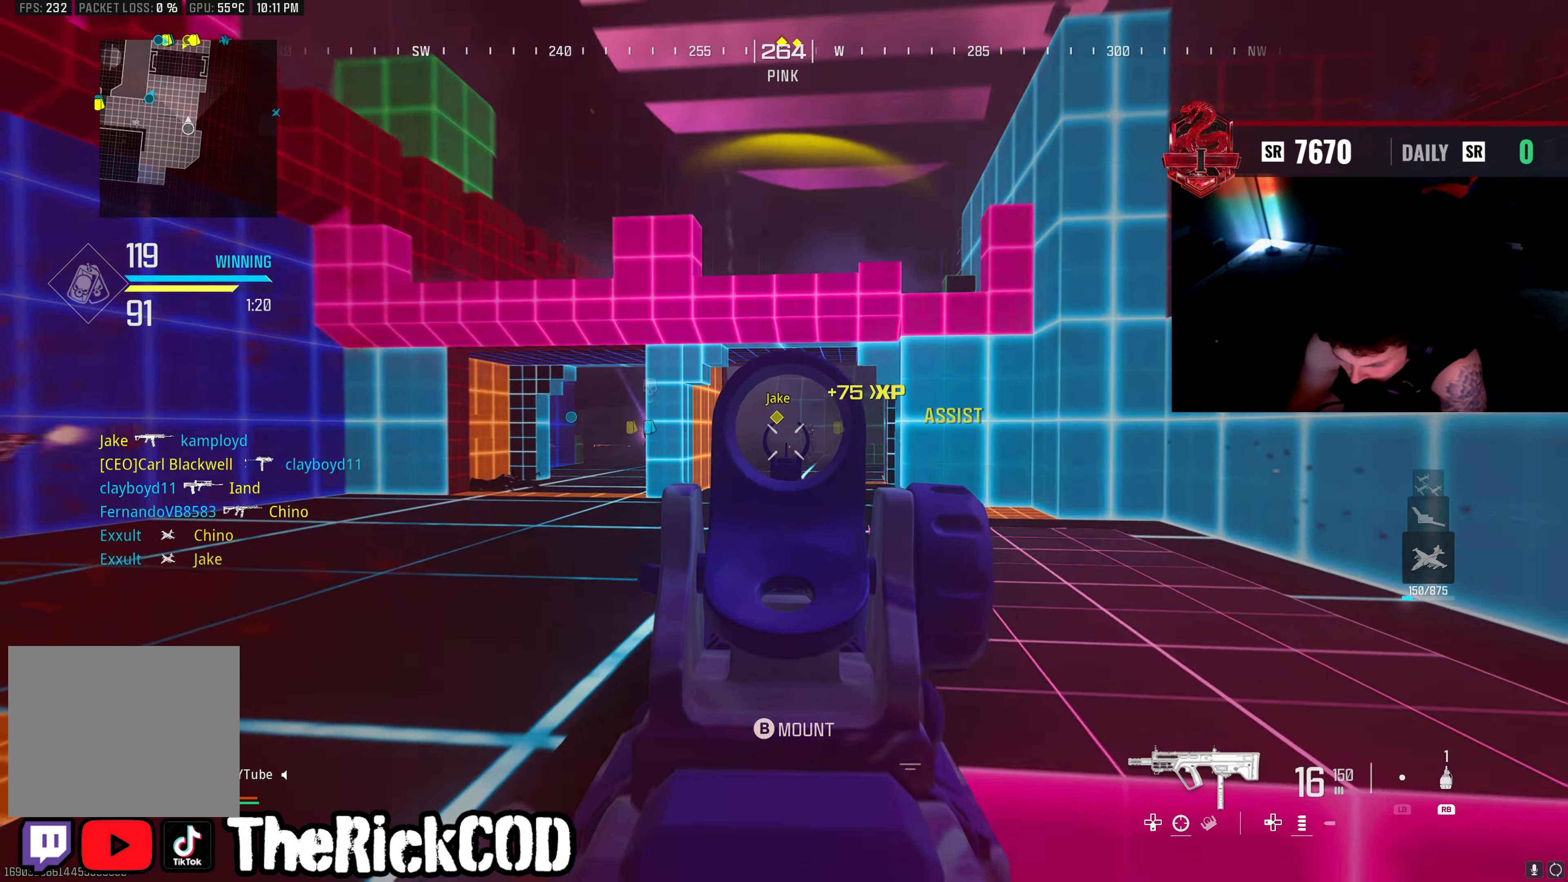
Gameplay with a controller (PlayStation layout); each line is a JSON object with the inputs held at the frame after it. "events" lists button and stick changes between this image and that frame as [ms after this image, input, new state], when the widget could be followed in between.
{"buttons": ["L2", "R2"], "left_stick": "right", "right_stick": "center", "events": [[33, "right_stick", "down-right"], [200, "right_stick", "center"], [383, "right_stick", "left"], [450, "right_stick", "center"]]}
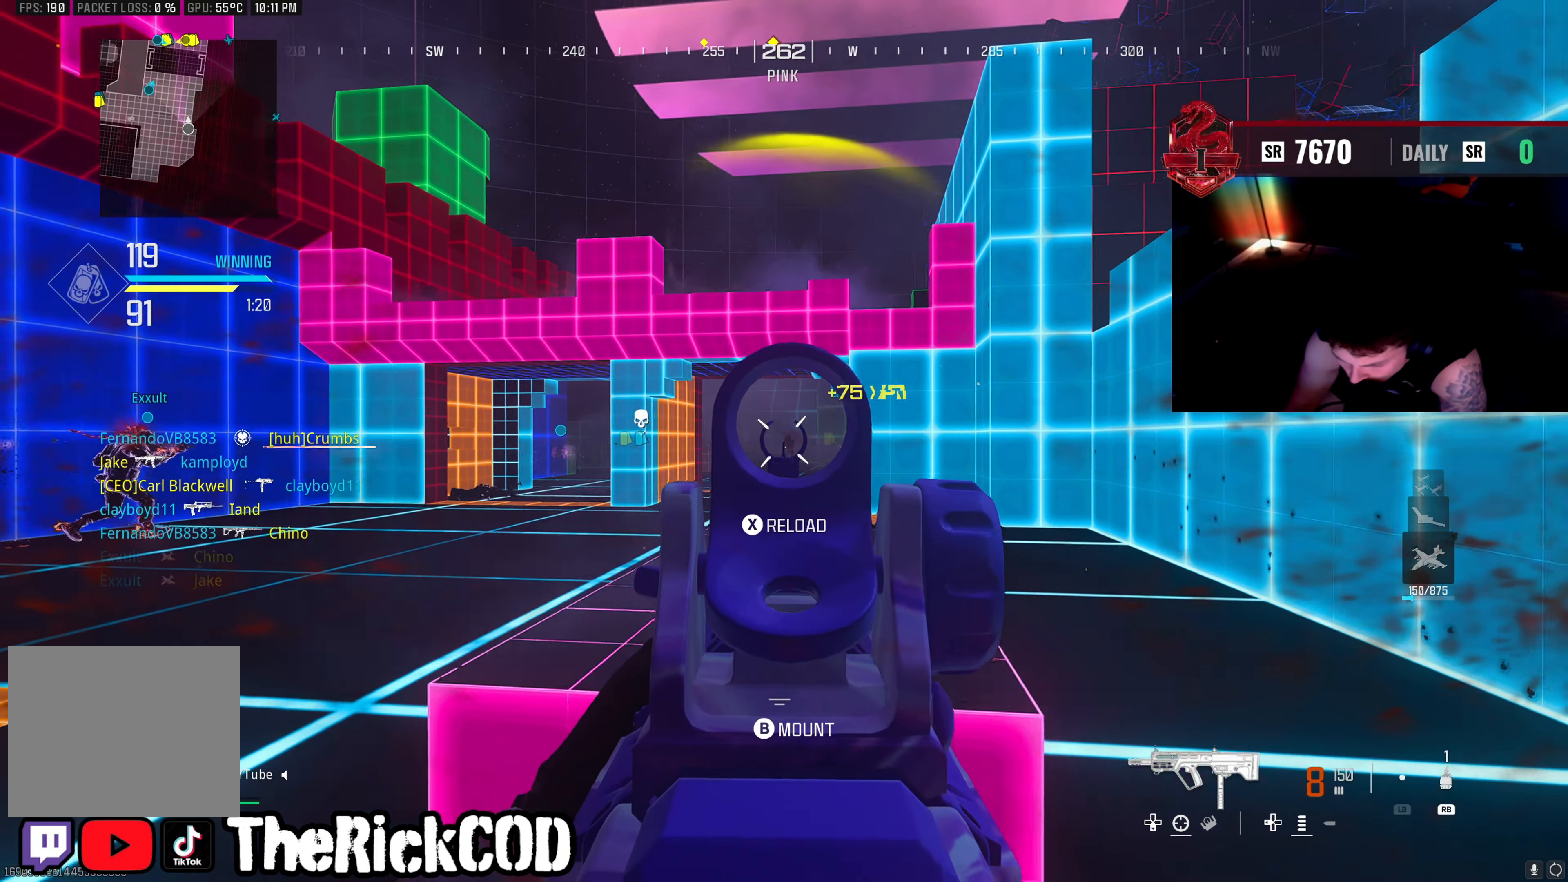
{"buttons": [], "left_stick": "up-right", "right_stick": "center", "events": [[33, "right_stick", "left"], [100, "right_stick", "down"], [200, "right_stick", "center"], [233, "L2", "up"], [233, "R2", "up"], [233, "left_stick", "up-right"], [300, "TRIANGLE", "down"], [367, "TRIANGLE", "up"]]}
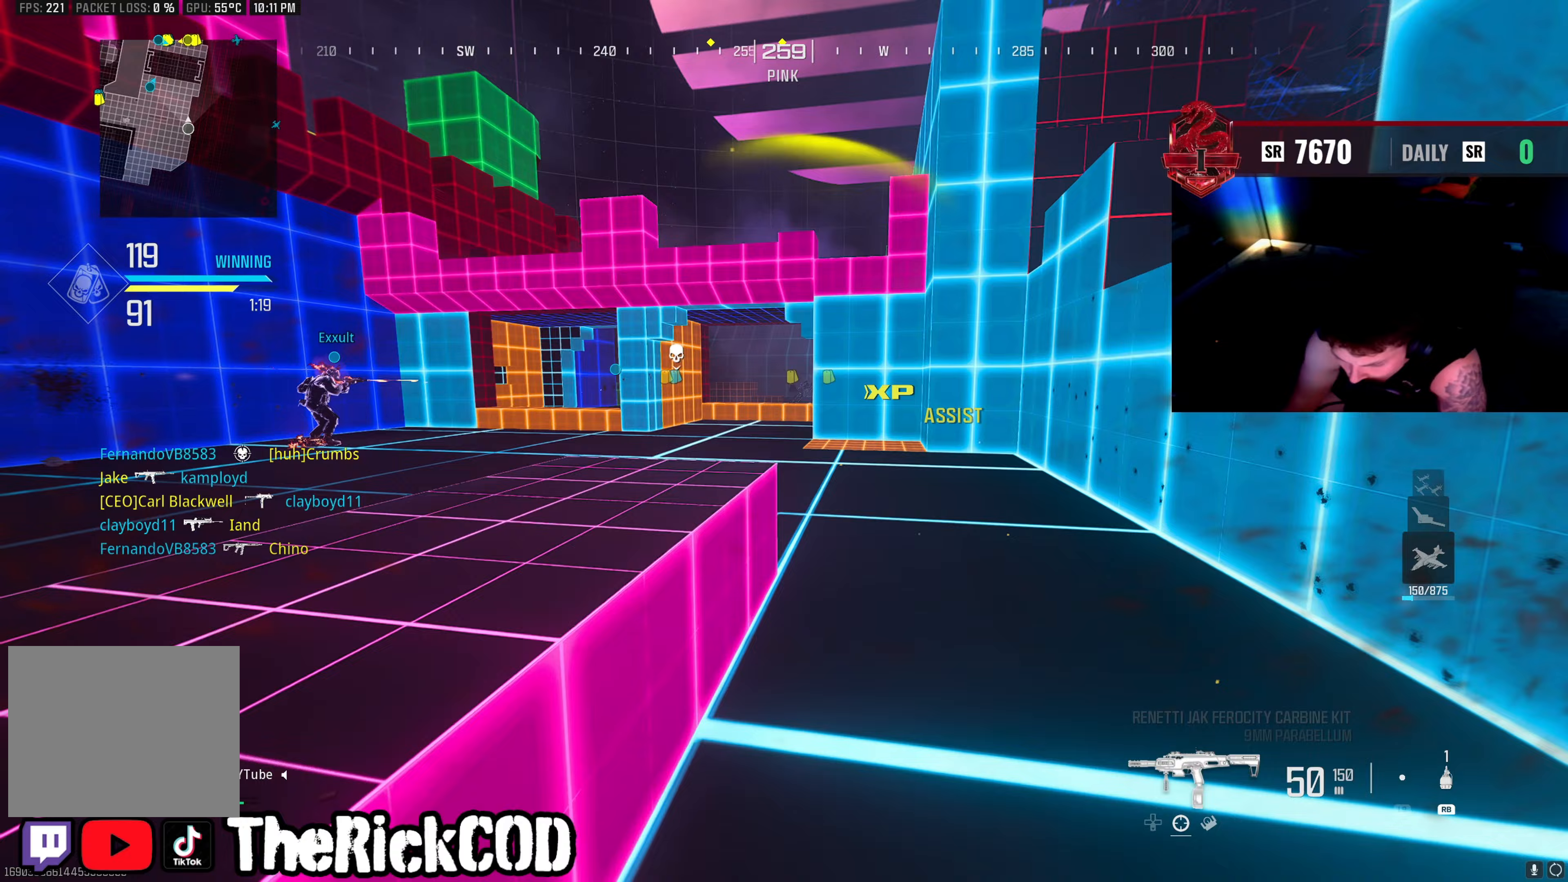
{"buttons": [], "left_stick": "down-right", "right_stick": "center", "events": [[33, "right_stick", "left"], [117, "right_stick", "center"], [200, "R1", "down"], [217, "right_stick", "up"], [317, "R1", "up"], [400, "right_stick", "center"], [433, "left_stick", "down-right"]]}
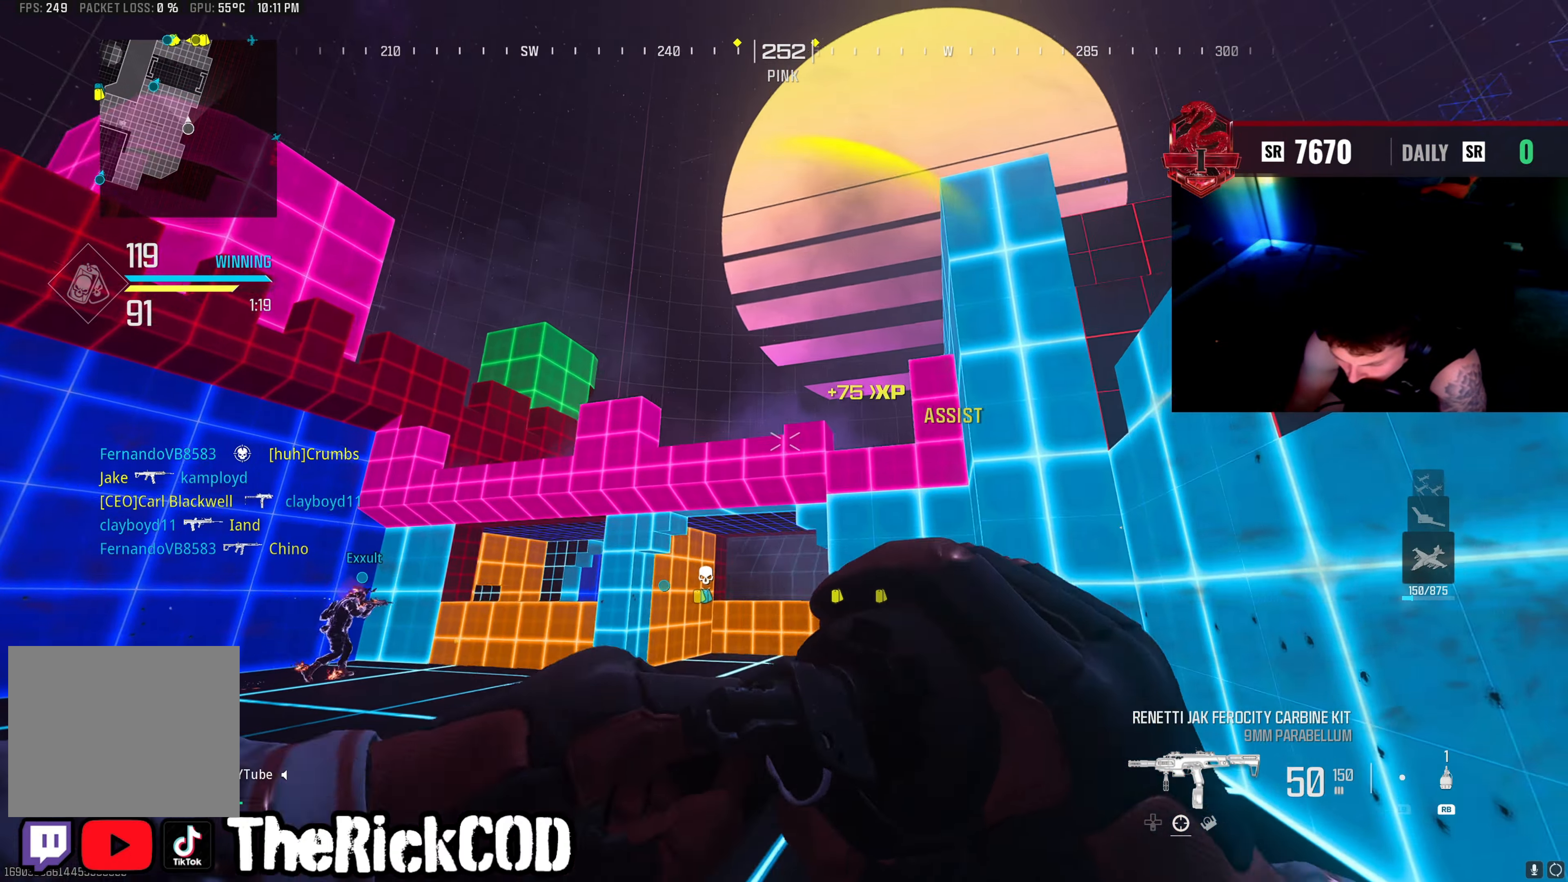
{"buttons": [], "left_stick": "up-right", "right_stick": "center", "events": [[17, "right_stick", "up"], [167, "right_stick", "left"], [233, "left_stick", "up-right"], [267, "right_stick", "down"], [400, "right_stick", "center"]]}
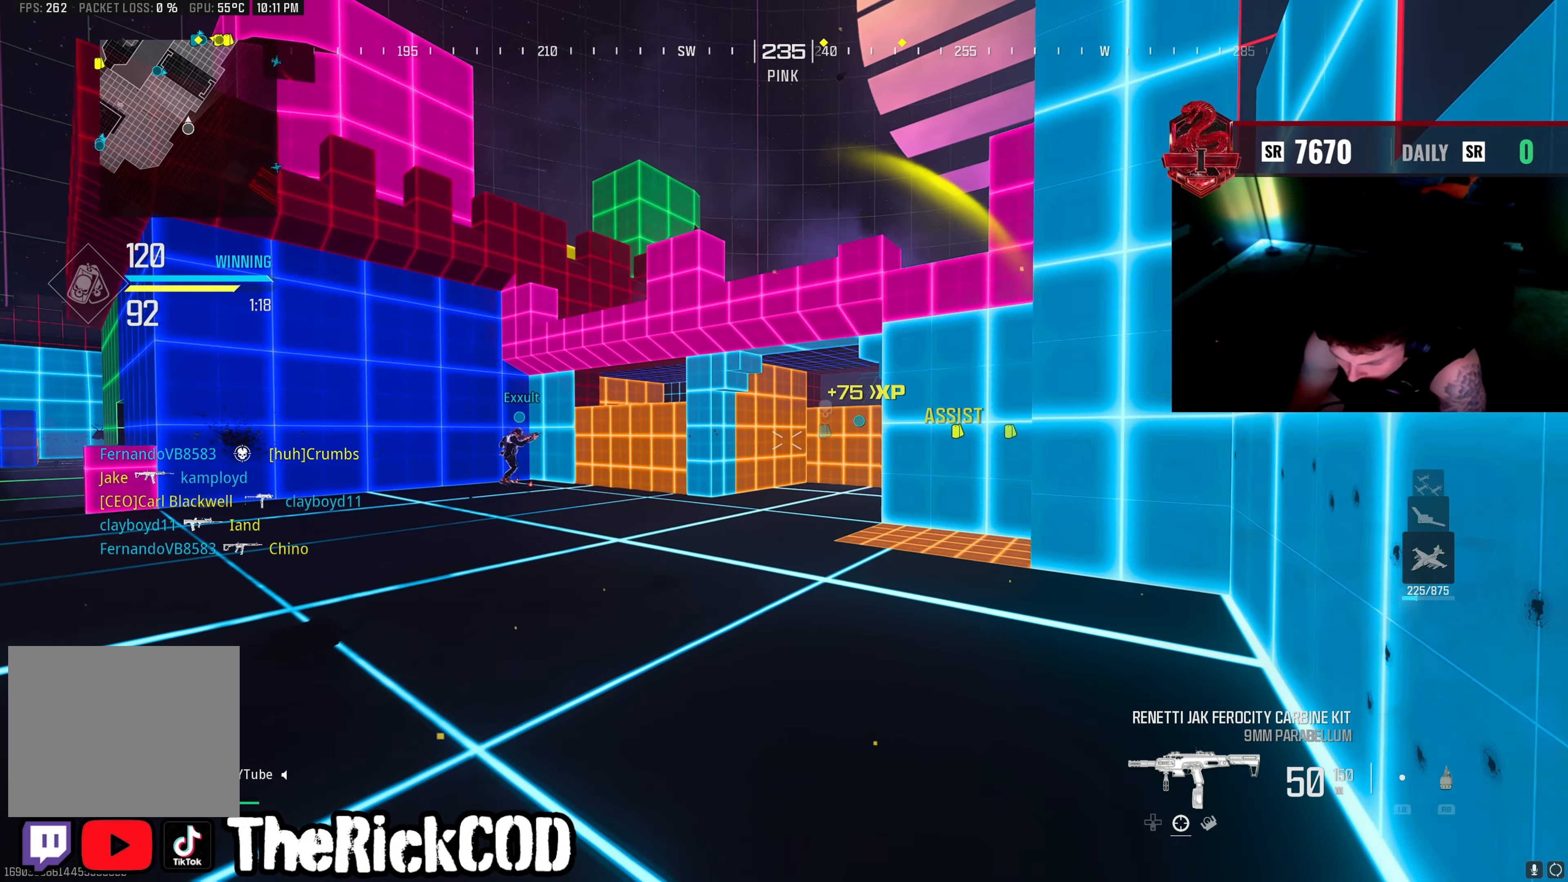
{"buttons": ["CROSS", "SQUARE"], "left_stick": "up-right", "right_stick": "center", "events": [[200, "TRIANGLE", "down"], [283, "TRIANGLE", "up"], [433, "CROSS", "down"], [450, "SQUARE", "down"]]}
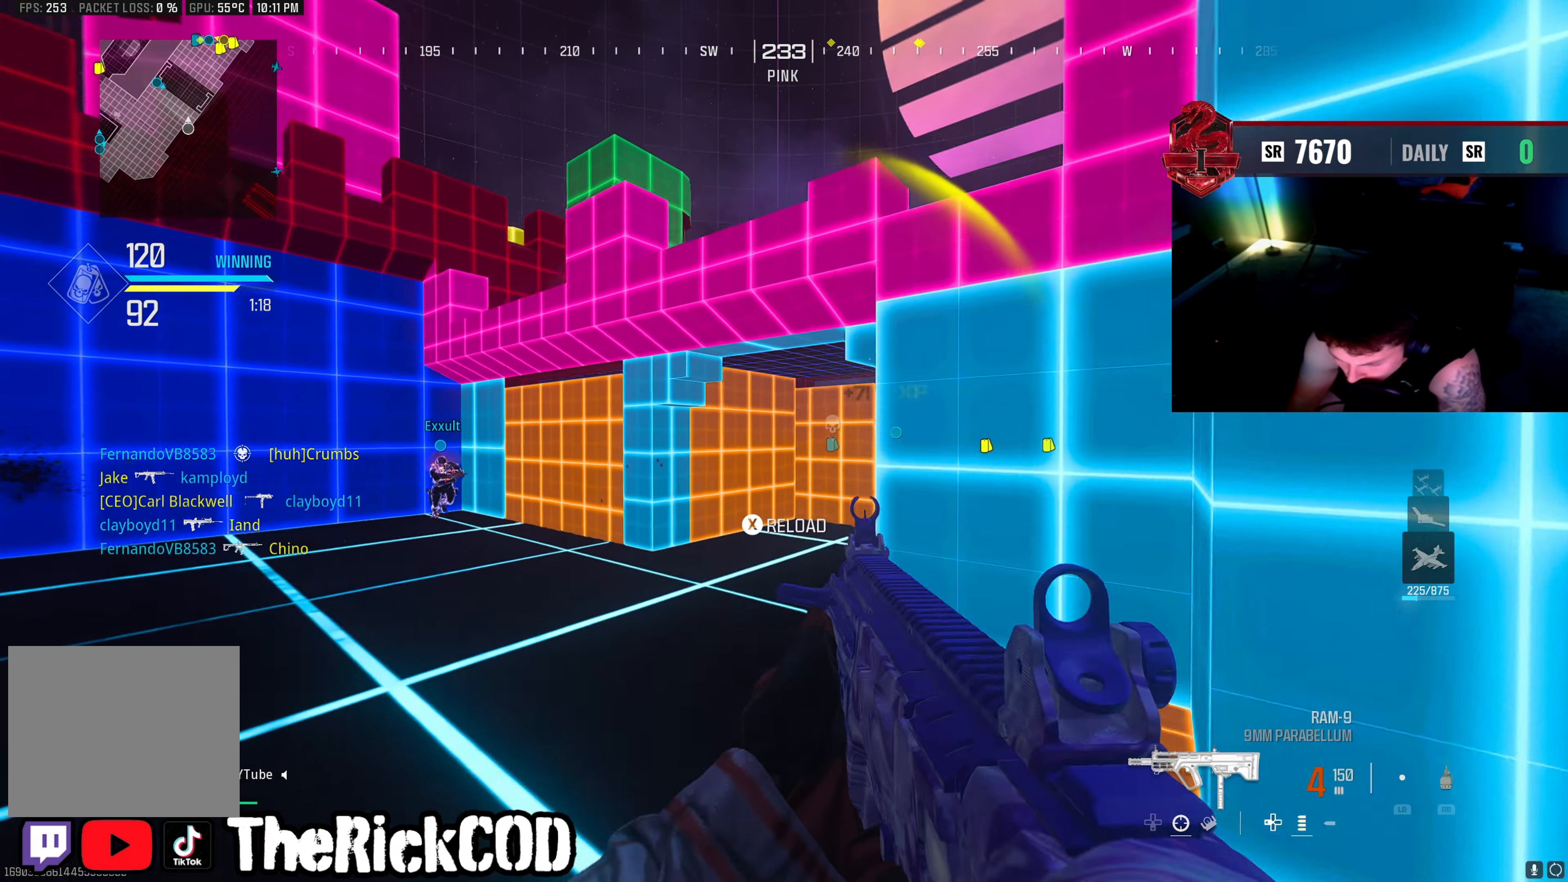
{"buttons": [], "left_stick": "down-right", "right_stick": "left", "events": [[33, "SQUARE", "up"], [50, "CROSS", "up"], [100, "SQUARE", "down"], [183, "SQUARE", "up"], [333, "left_stick", "right"], [333, "right_stick", "left"], [467, "left_stick", "down-right"]]}
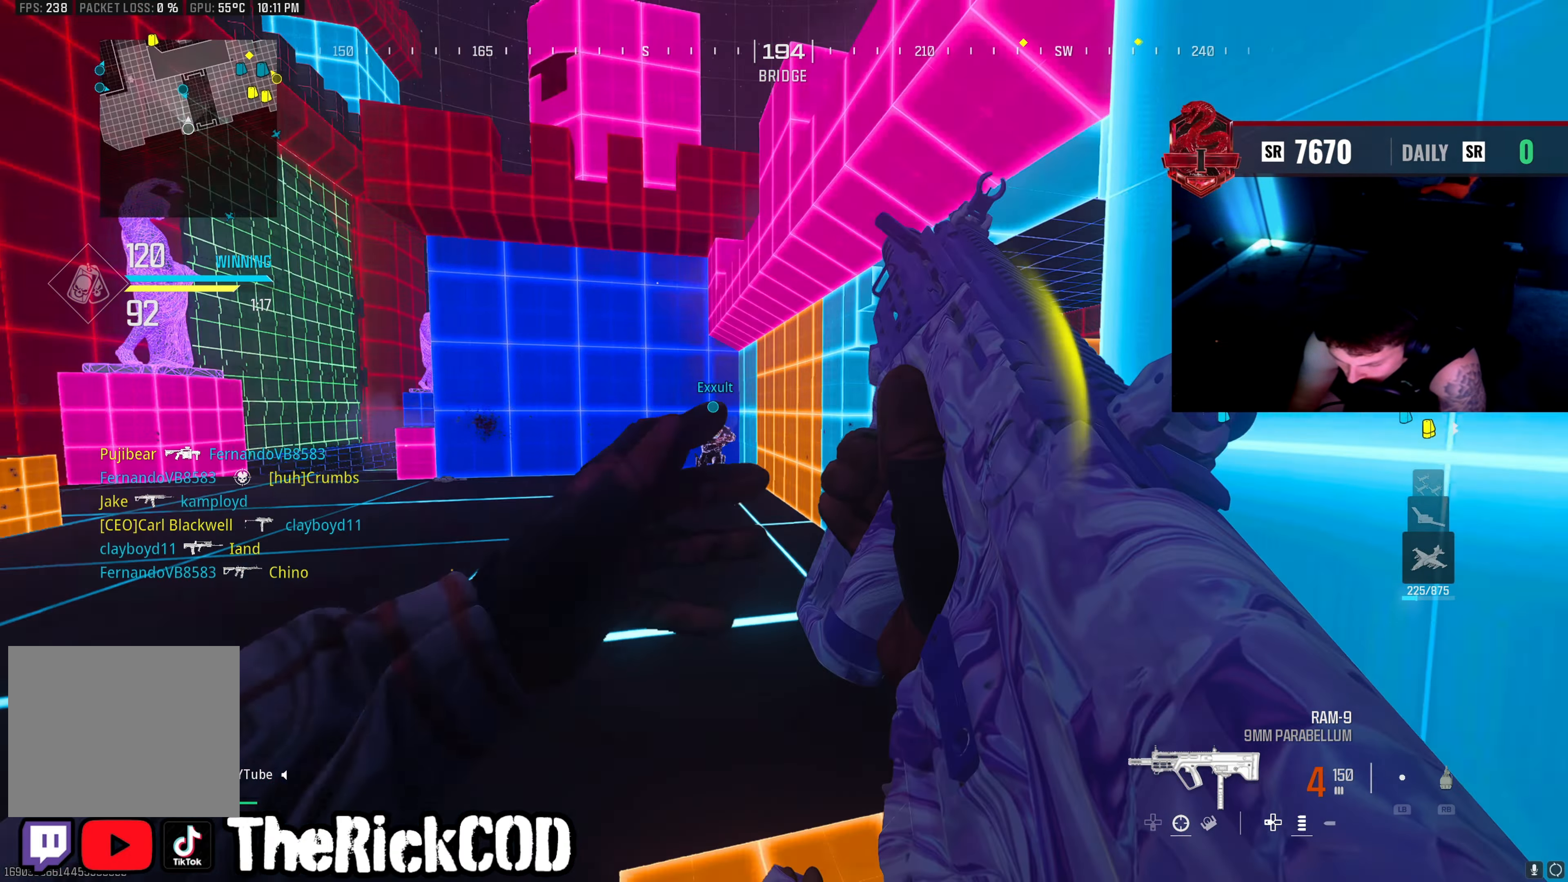
{"buttons": [], "left_stick": "up-left", "right_stick": "left", "events": [[83, "right_stick", "center"], [217, "right_stick", "left"], [300, "right_stick", "center"], [333, "left_stick", "up-left"], [483, "right_stick", "left"]]}
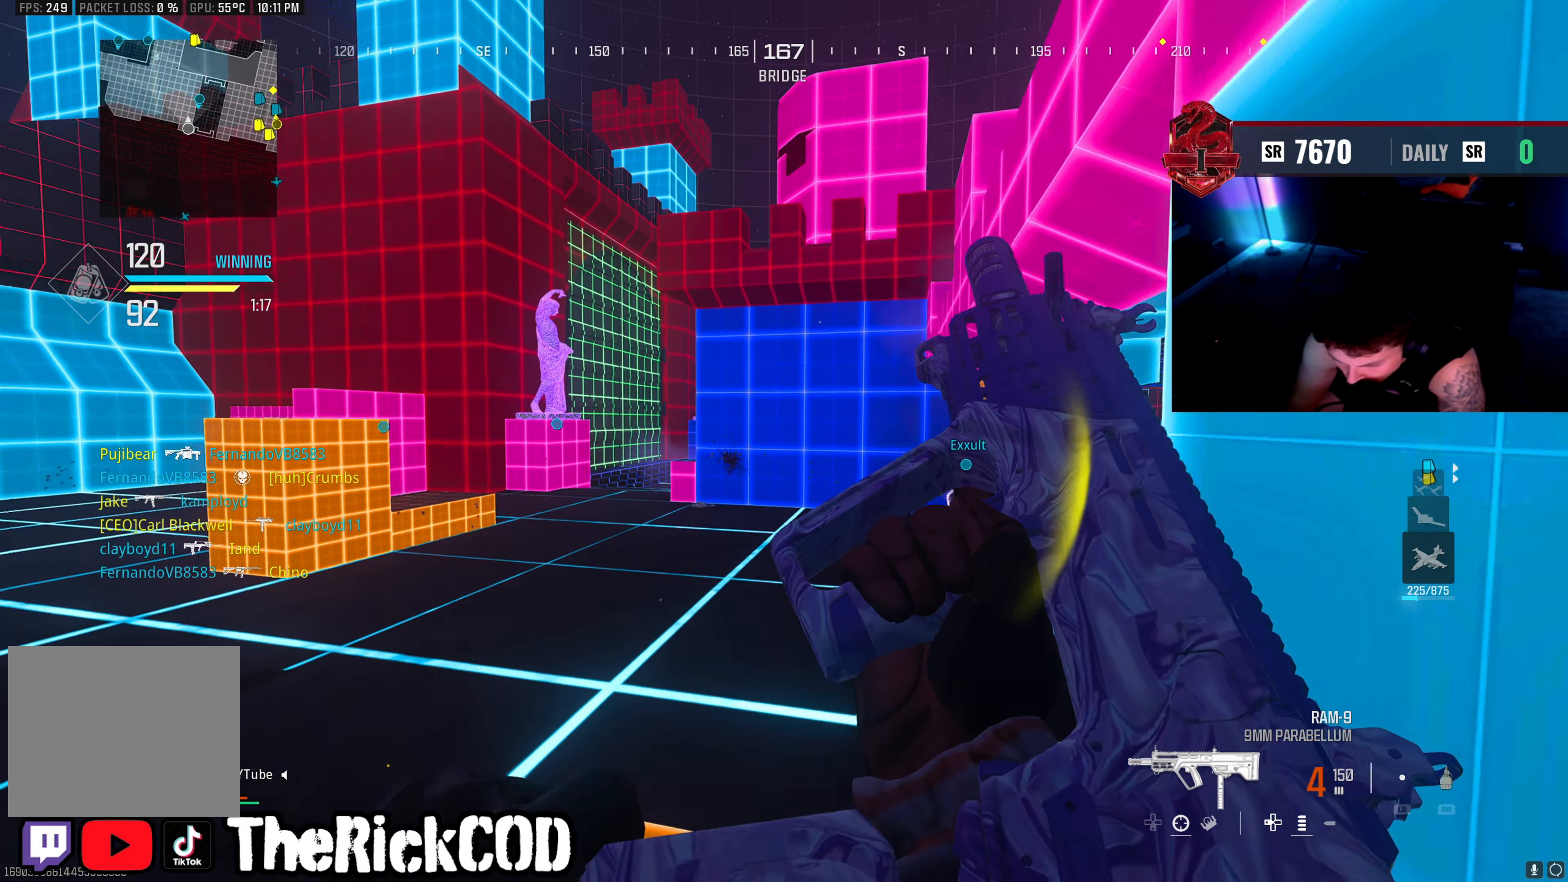
{"buttons": [], "left_stick": "down-left", "right_stick": "right", "events": [[117, "left_stick", "down"], [167, "right_stick", "center"], [233, "right_stick", "right"], [317, "left_stick", "down-left"]]}
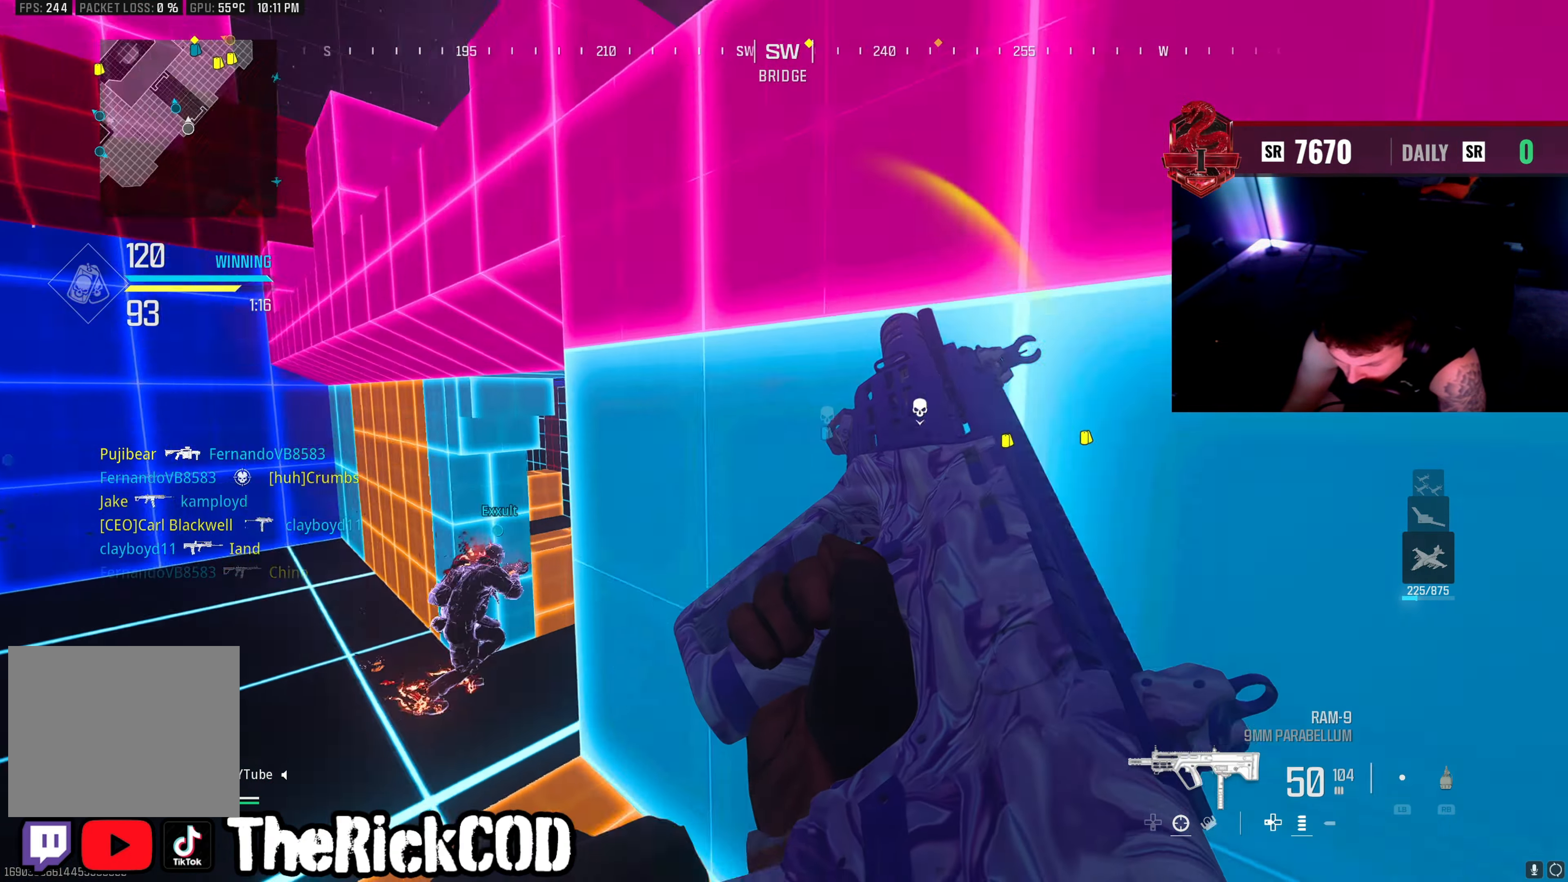
{"buttons": ["CROSS"], "left_stick": "up", "right_stick": "right", "events": [[50, "left_stick", "down-right"], [50, "right_stick", "center"], [83, "TRIANGLE", "down"], [150, "TRIANGLE", "up"], [167, "left_stick", "center"], [217, "TRIANGLE", "down"], [283, "left_stick", "up-right"], [300, "TRIANGLE", "up"], [467, "CROSS", "down"], [467, "right_stick", "right"], [500, "left_stick", "up"]]}
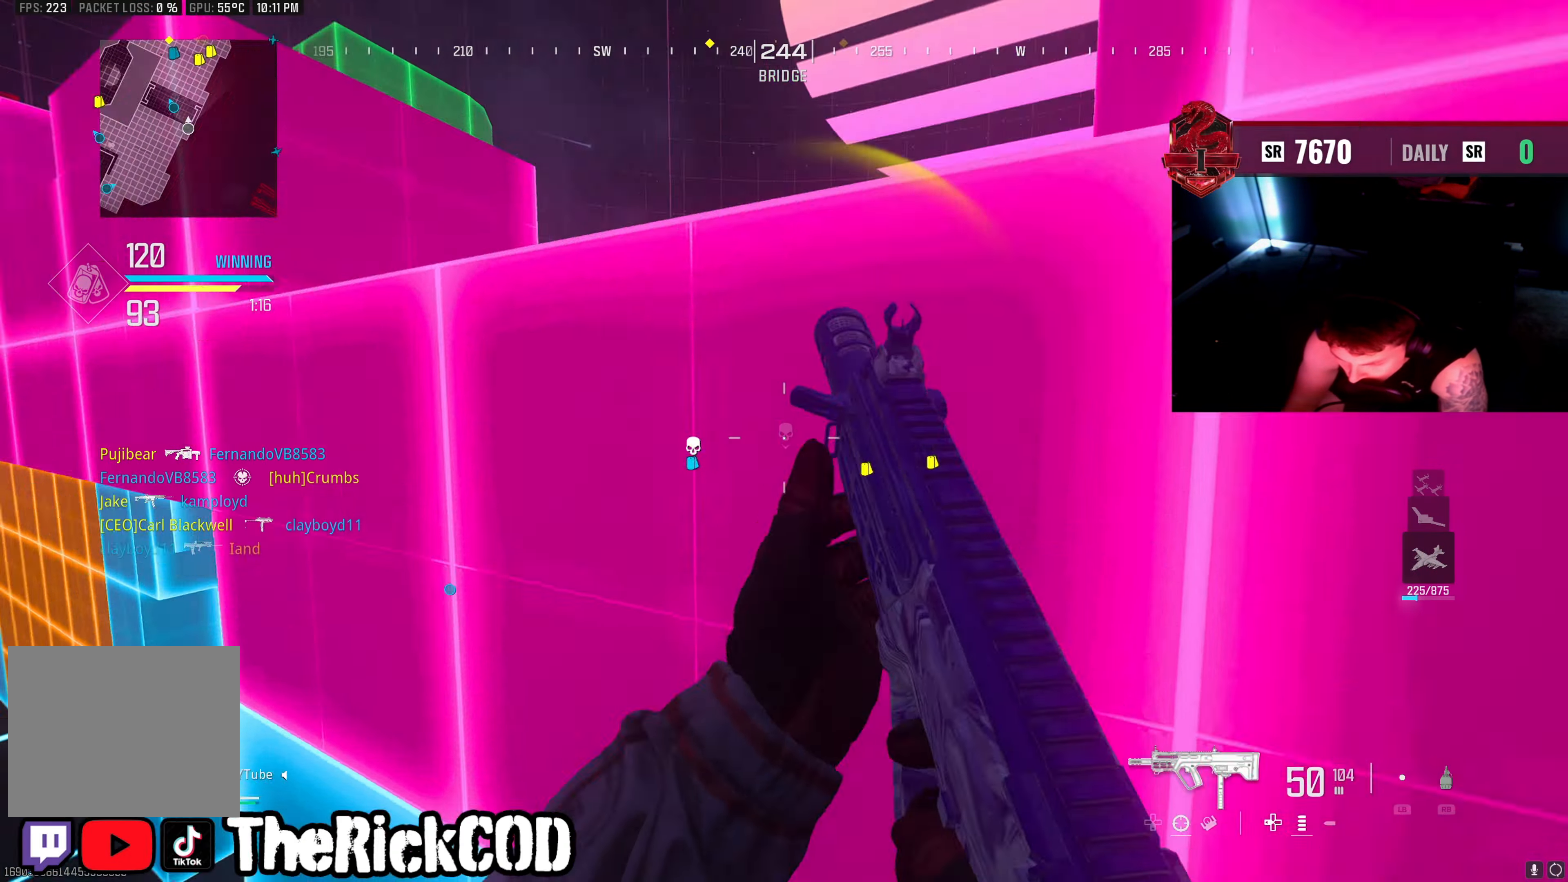
{"buttons": [], "left_stick": "up", "right_stick": "left", "events": [[50, "CROSS", "up"], [67, "right_stick", "center"], [133, "CROSS", "down"], [133, "right_stick", "down"], [267, "CROSS", "up"], [333, "right_stick", "center"], [467, "right_stick", "left"]]}
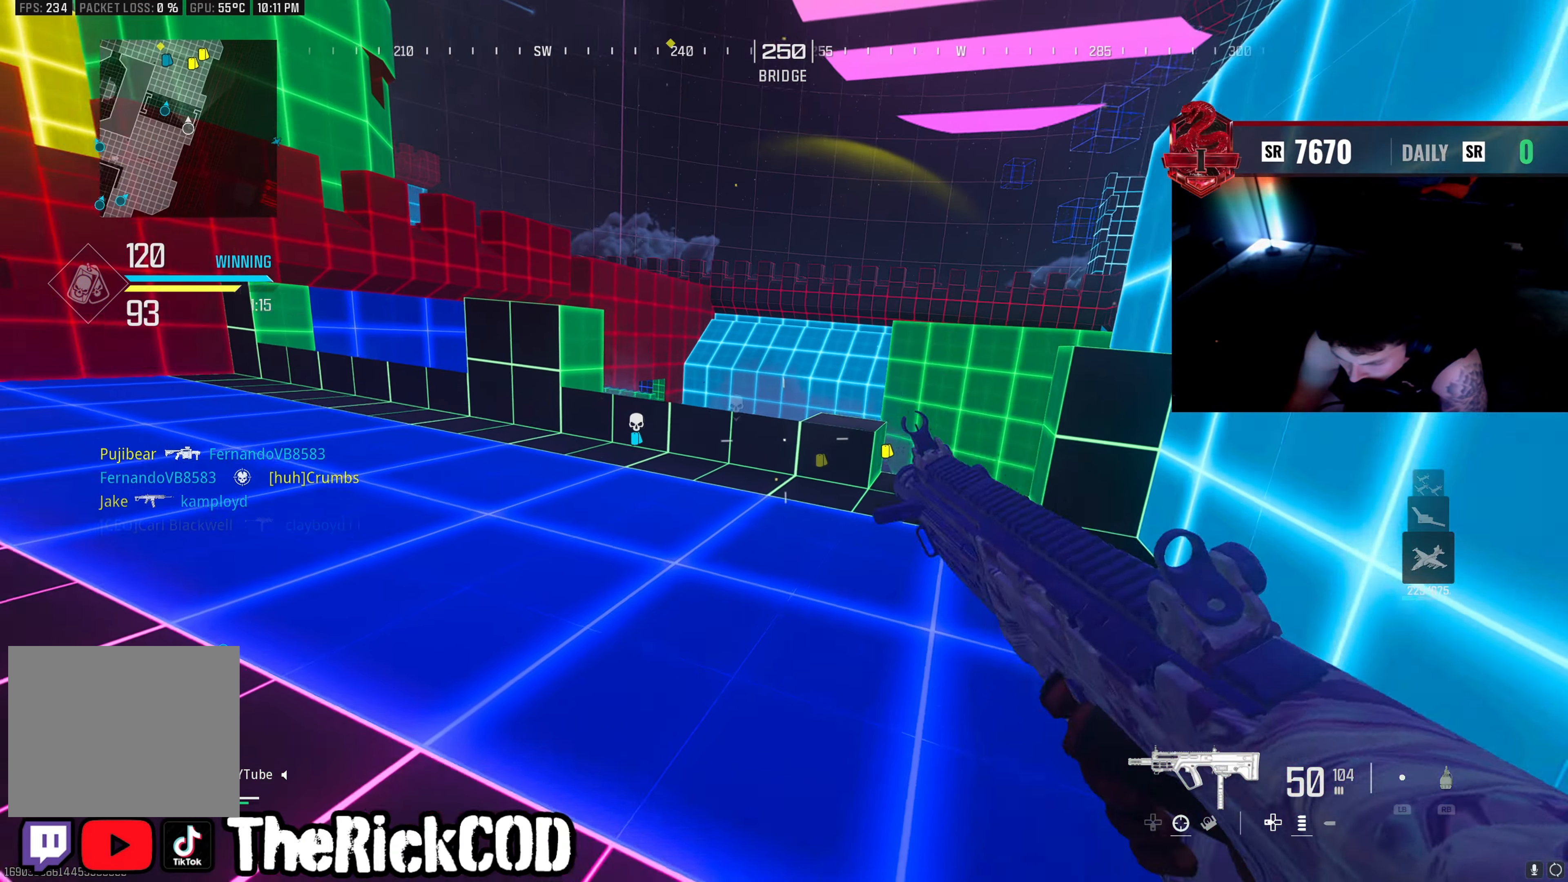
{"buttons": ["L2"], "left_stick": "up-right", "right_stick": "left", "events": [[33, "left_stick", "up-right"], [33, "right_stick", "center"], [250, "right_stick", "left"], [367, "right_stick", "center"], [433, "L1", "down"], [433, "L2", "down"], [483, "L1", "up"], [500, "right_stick", "left"]]}
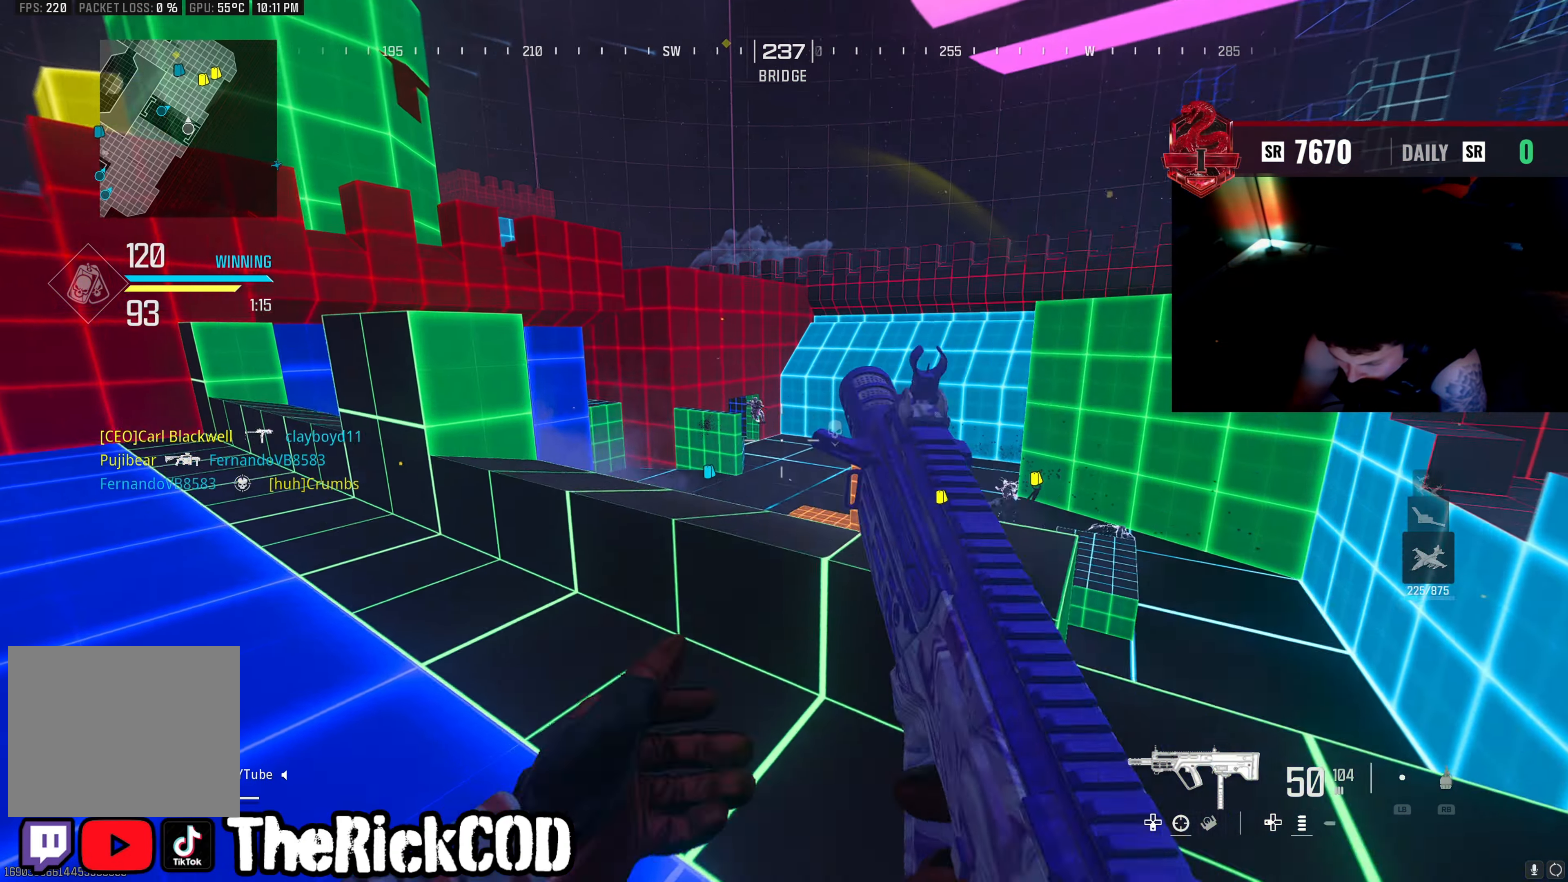
{"buttons": ["L2", "R2"], "left_stick": "left", "right_stick": "down", "events": [[17, "L1", "down"], [17, "left_stick", "right"], [100, "right_stick", "center"], [150, "L1", "up"], [150, "right_stick", "up"], [267, "R2", "down"], [300, "left_stick", "left"], [300, "right_stick", "center"], [350, "right_stick", "down"]]}
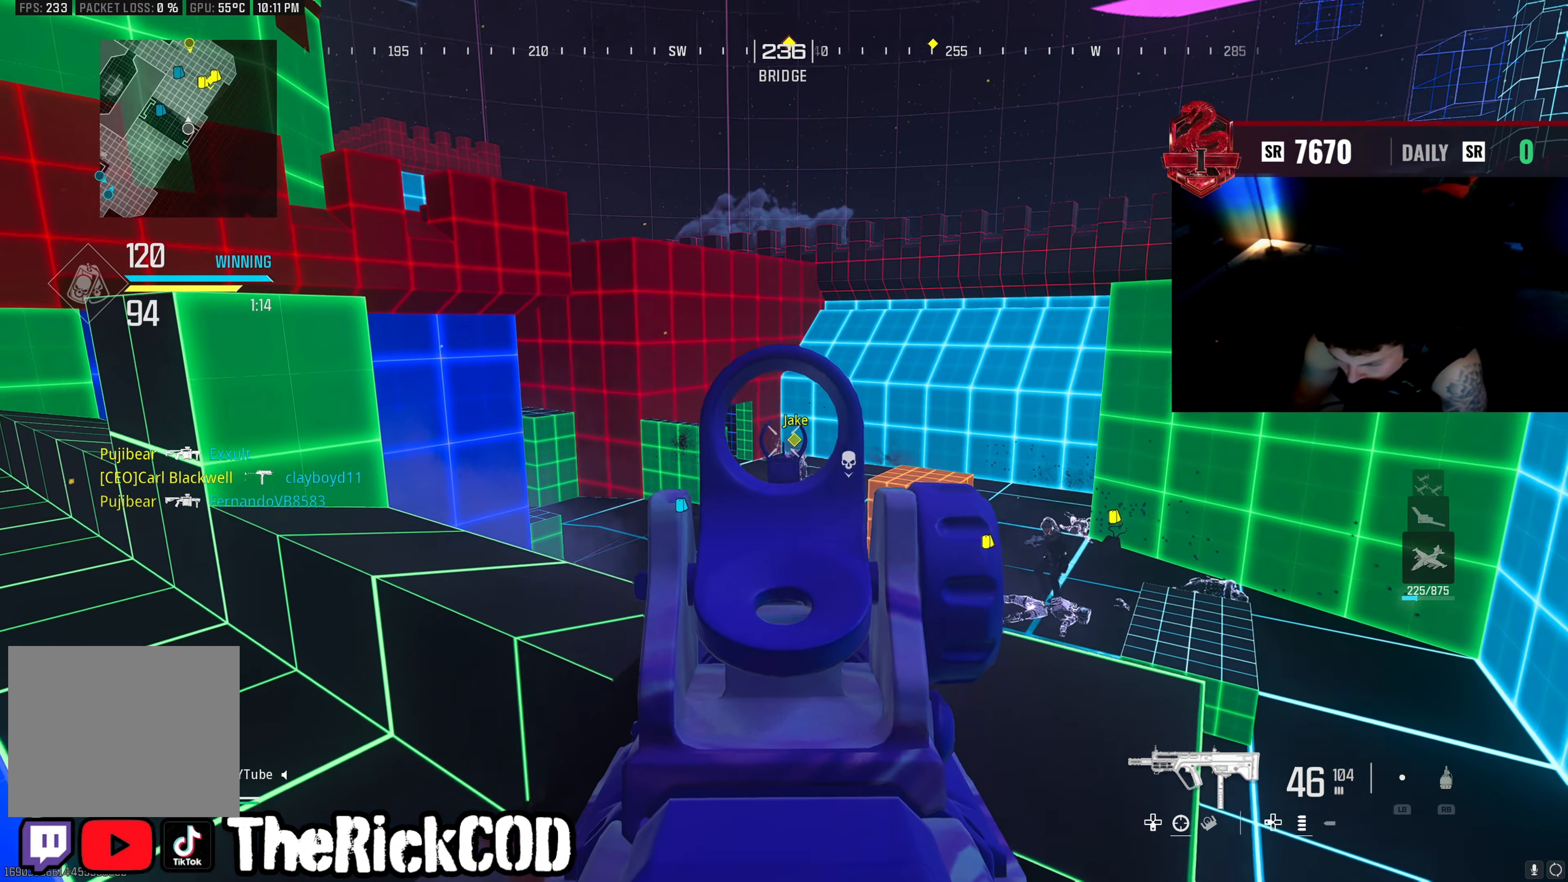
{"buttons": ["R2"], "left_stick": "down-right", "right_stick": "center", "events": [[33, "right_stick", "down-right"], [100, "left_stick", "down-left"], [150, "right_stick", "down"], [200, "left_stick", "down"], [367, "right_stick", "center"], [450, "left_stick", "down-right"], [500, "L2", "up"]]}
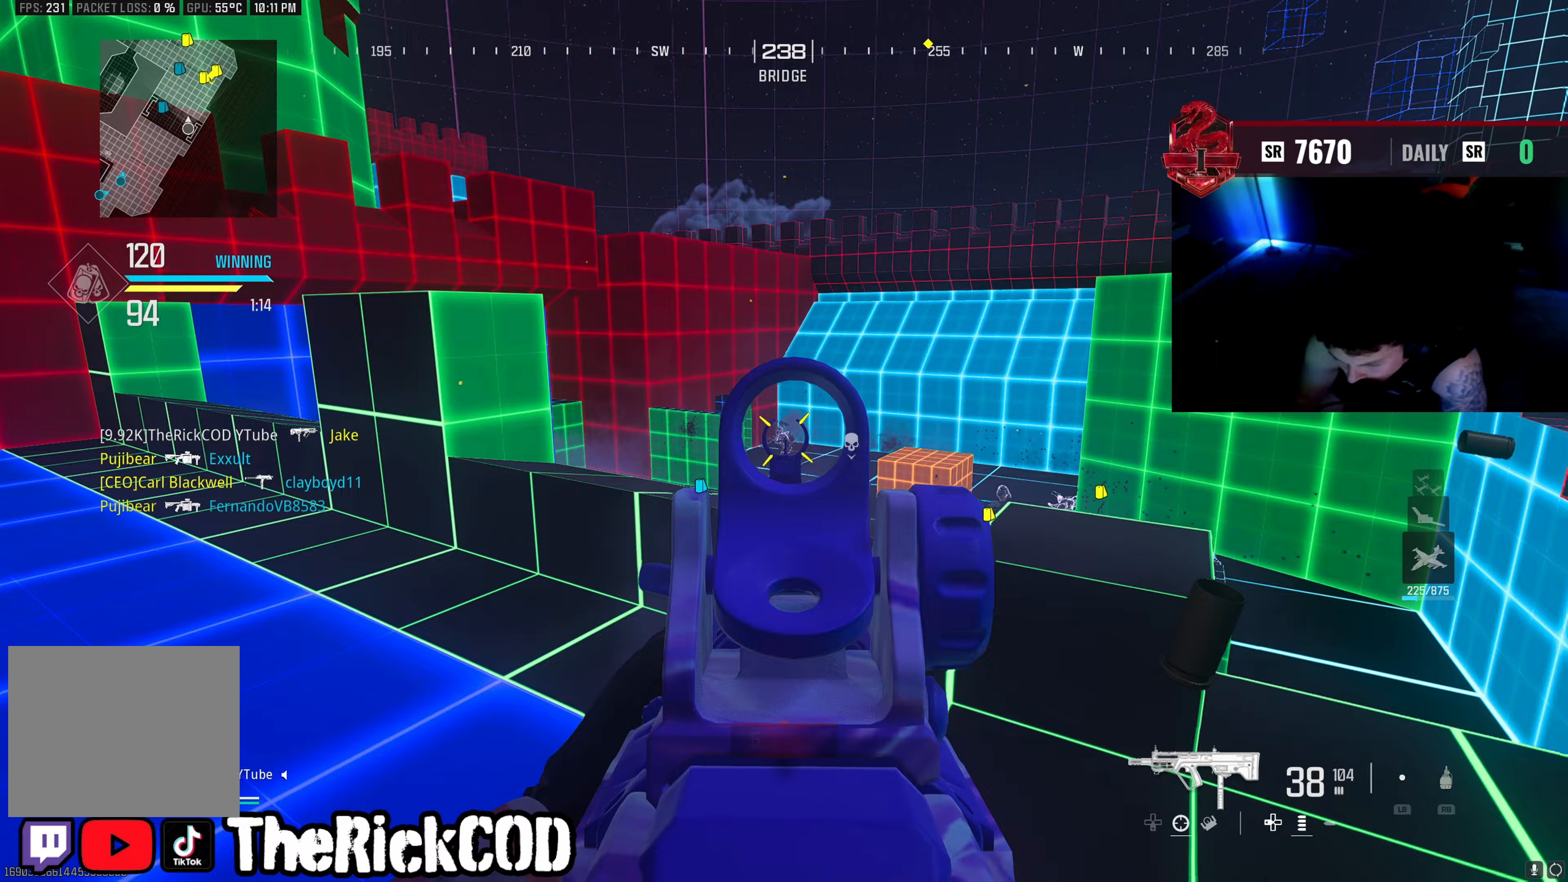
{"buttons": ["L2", "R2"], "left_stick": "up-left", "right_stick": "up-right", "events": [[67, "right_stick", "down-right"], [83, "R2", "up"], [83, "left_stick", "up-right"], [200, "CROSS", "down"], [217, "L2", "down"], [250, "right_stick", "down-left"], [300, "CROSS", "up"], [333, "right_stick", "center"], [367, "left_stick", "up-left"], [433, "R2", "down"], [483, "right_stick", "up-right"]]}
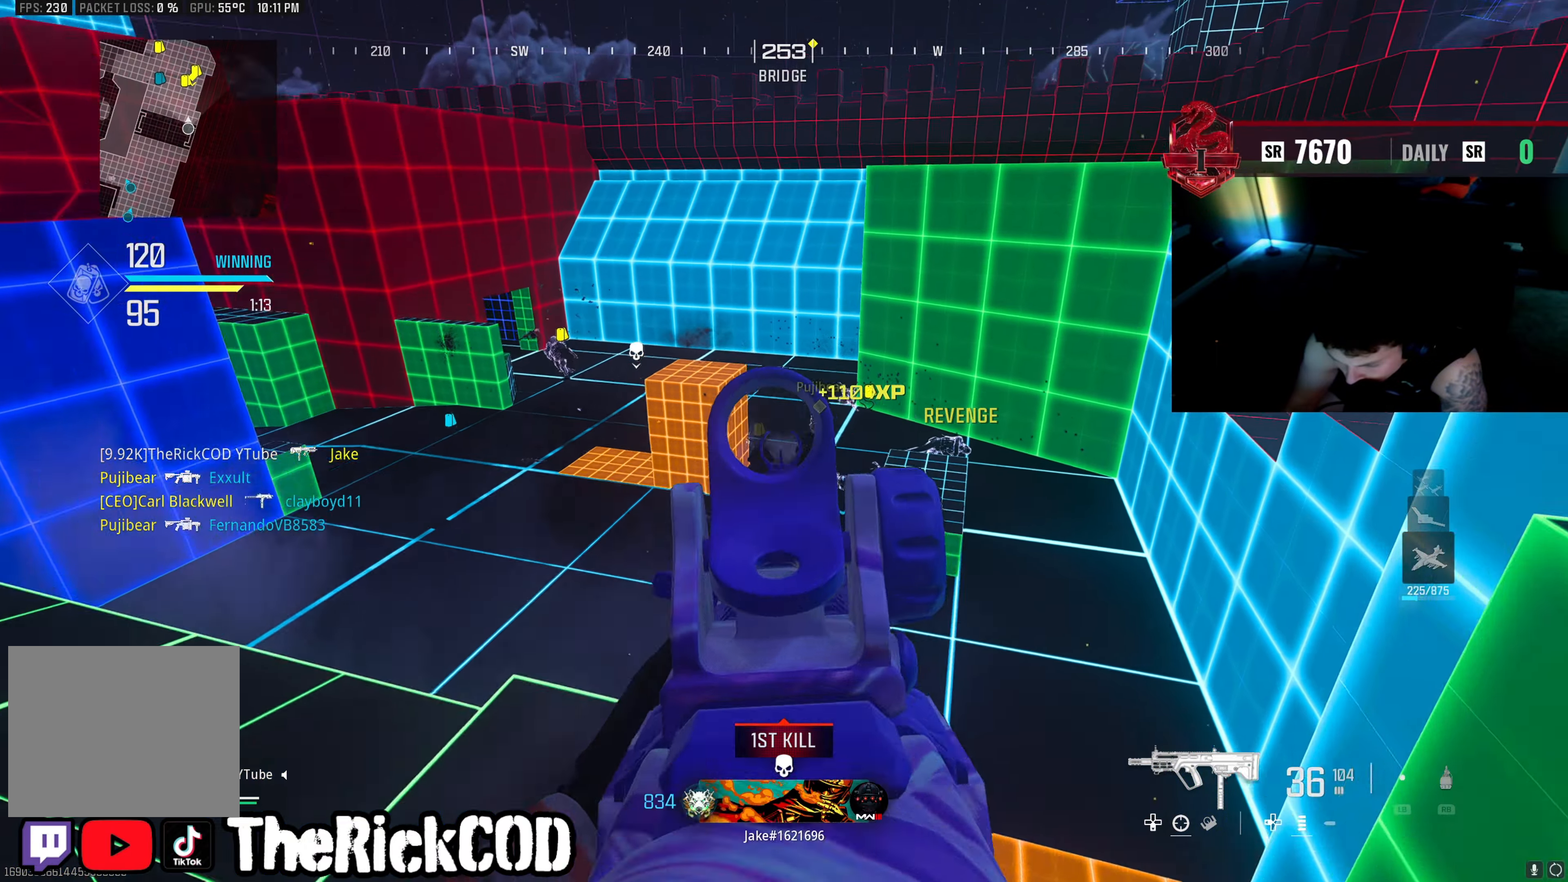
{"buttons": ["L2", "R2"], "left_stick": "down", "right_stick": "up-right", "events": [[83, "right_stick", "center"], [167, "right_stick", "down-right"], [300, "left_stick", "center"], [333, "right_stick", "right"], [433, "right_stick", "up-right"], [467, "left_stick", "down"]]}
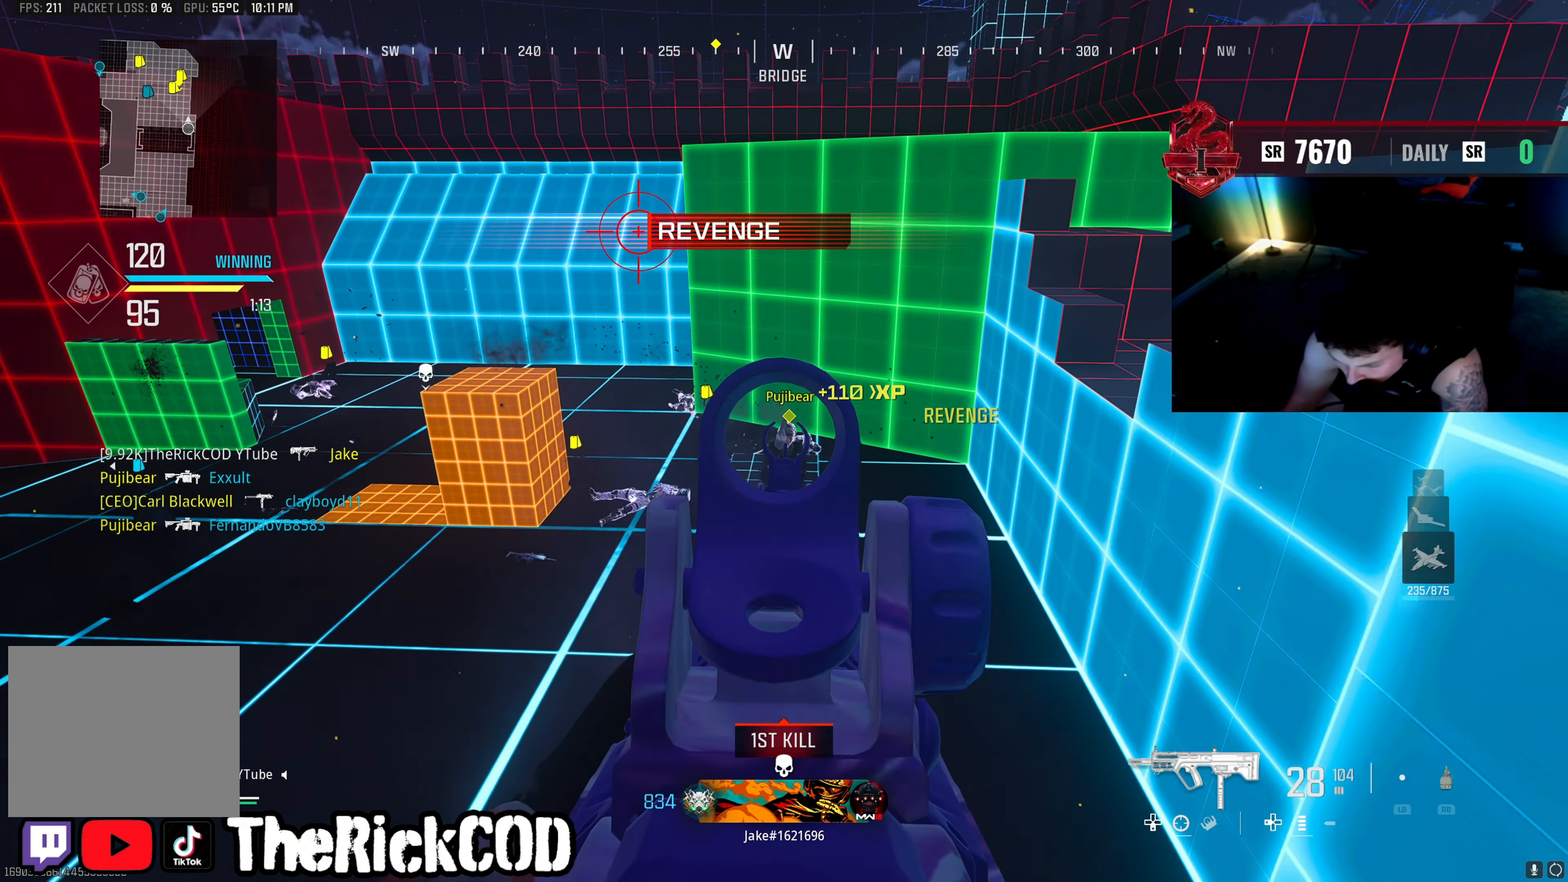
{"buttons": [], "left_stick": "up", "right_stick": "left", "events": [[67, "right_stick", "down-right"], [150, "right_stick", "down"], [333, "right_stick", "center"], [383, "L2", "up"], [400, "left_stick", "up"], [433, "R2", "up"], [483, "right_stick", "left"]]}
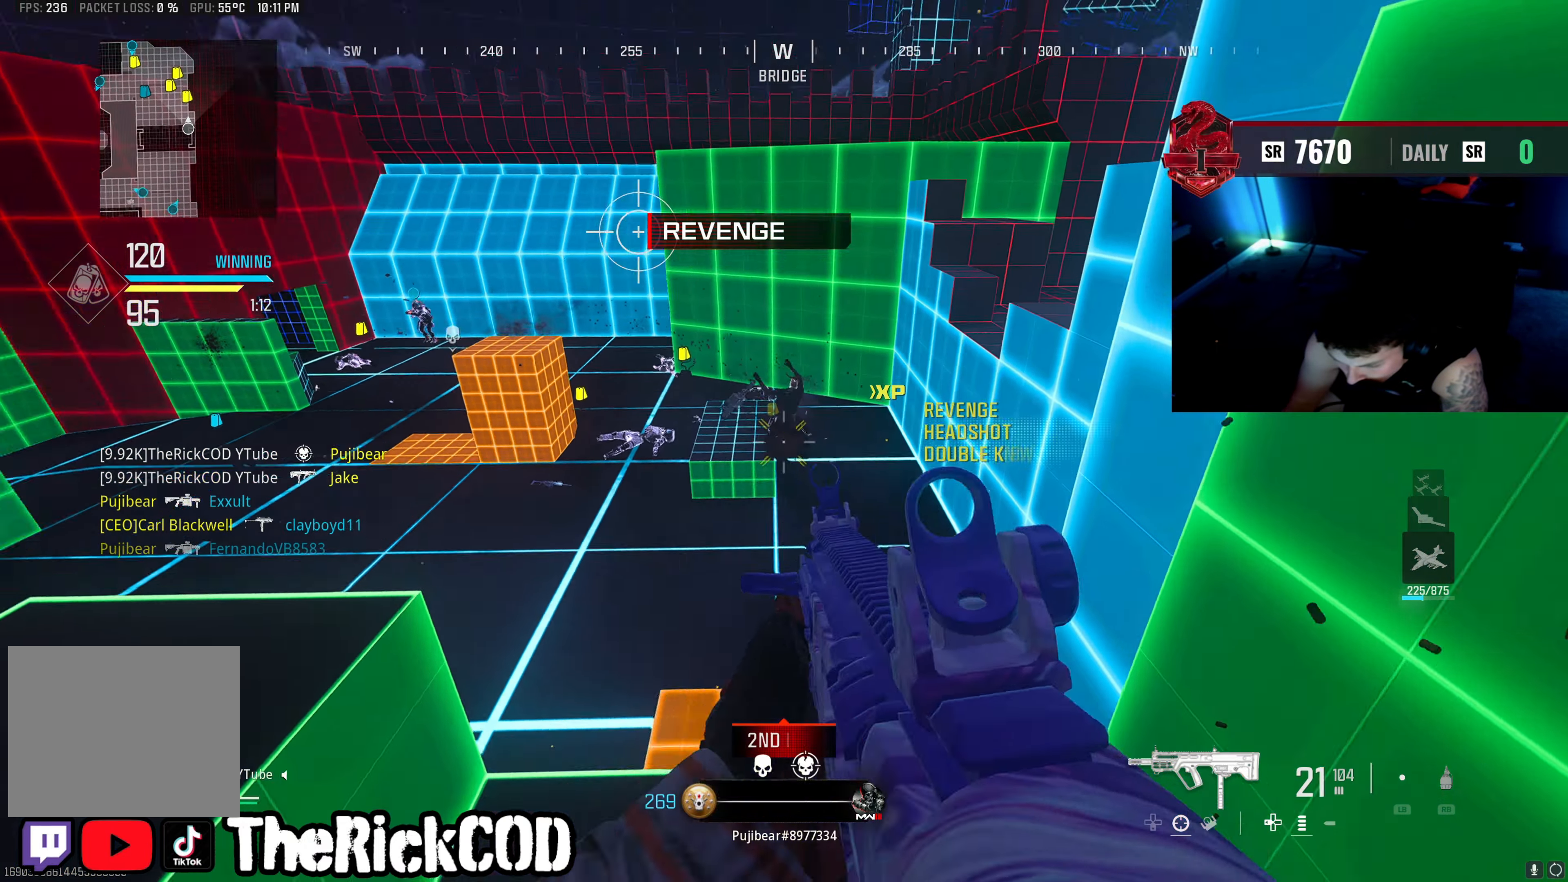
{"buttons": ["L2"], "left_stick": "down-right", "right_stick": "down", "events": [[17, "right_stick", "up-left"], [183, "CROSS", "down"], [233, "left_stick", "right"], [250, "right_stick", "center"], [300, "CROSS", "up"], [317, "left_stick", "down-right"], [383, "L1", "down"], [383, "L2", "down"], [417, "right_stick", "down"], [483, "L1", "up"]]}
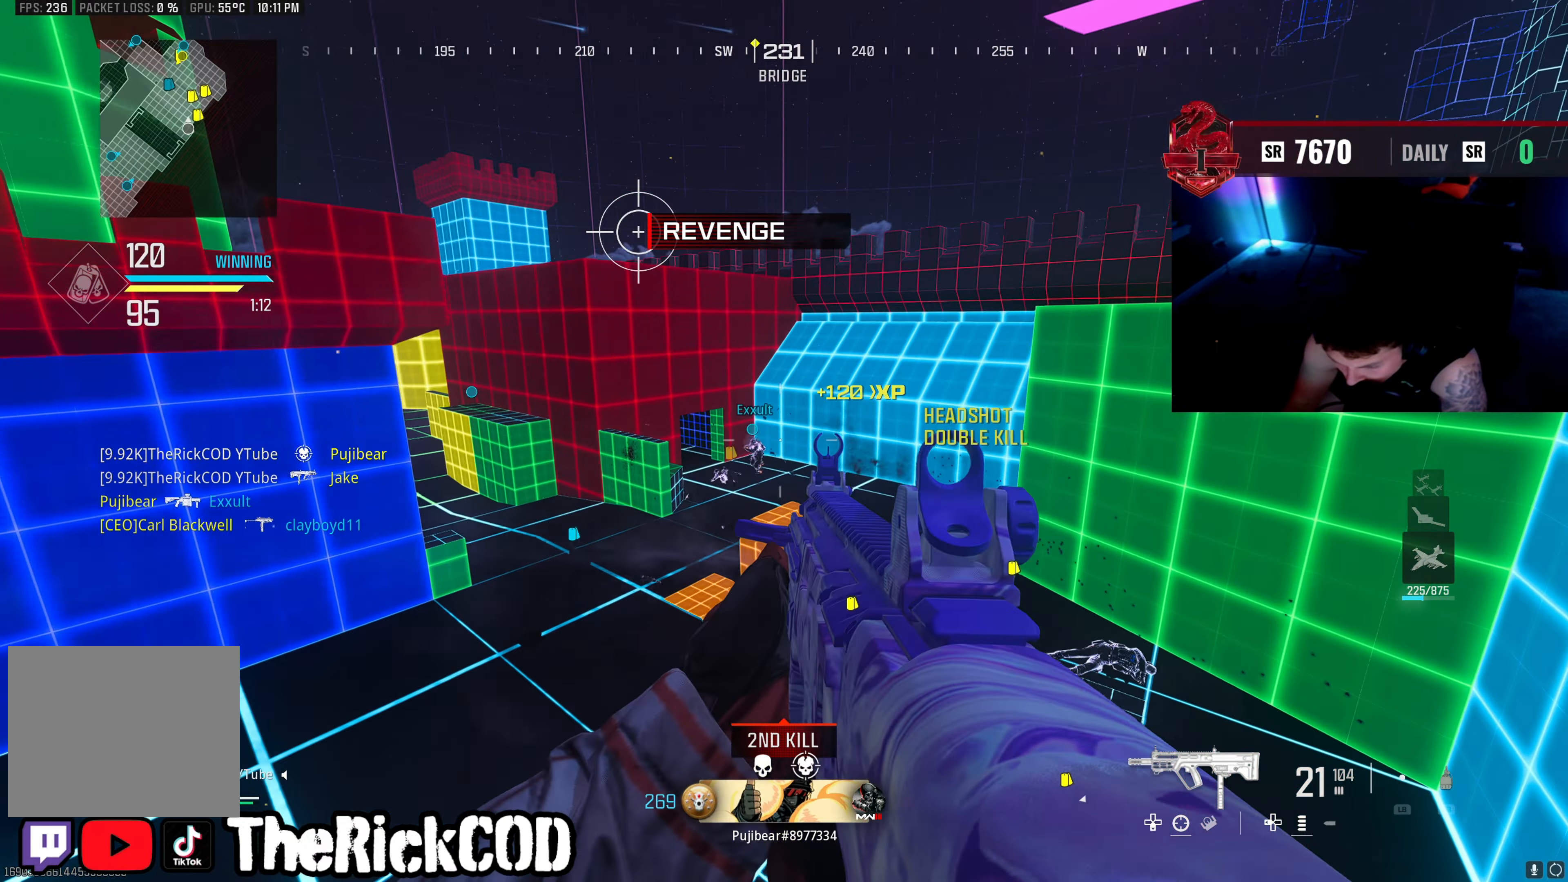
{"buttons": [], "left_stick": "up", "right_stick": "center", "events": [[17, "L1", "down"], [100, "L1", "up"], [150, "L2", "up"], [150, "right_stick", "up-left"], [450, "left_stick", "up-left"], [450, "right_stick", "center"], [500, "left_stick", "up"]]}
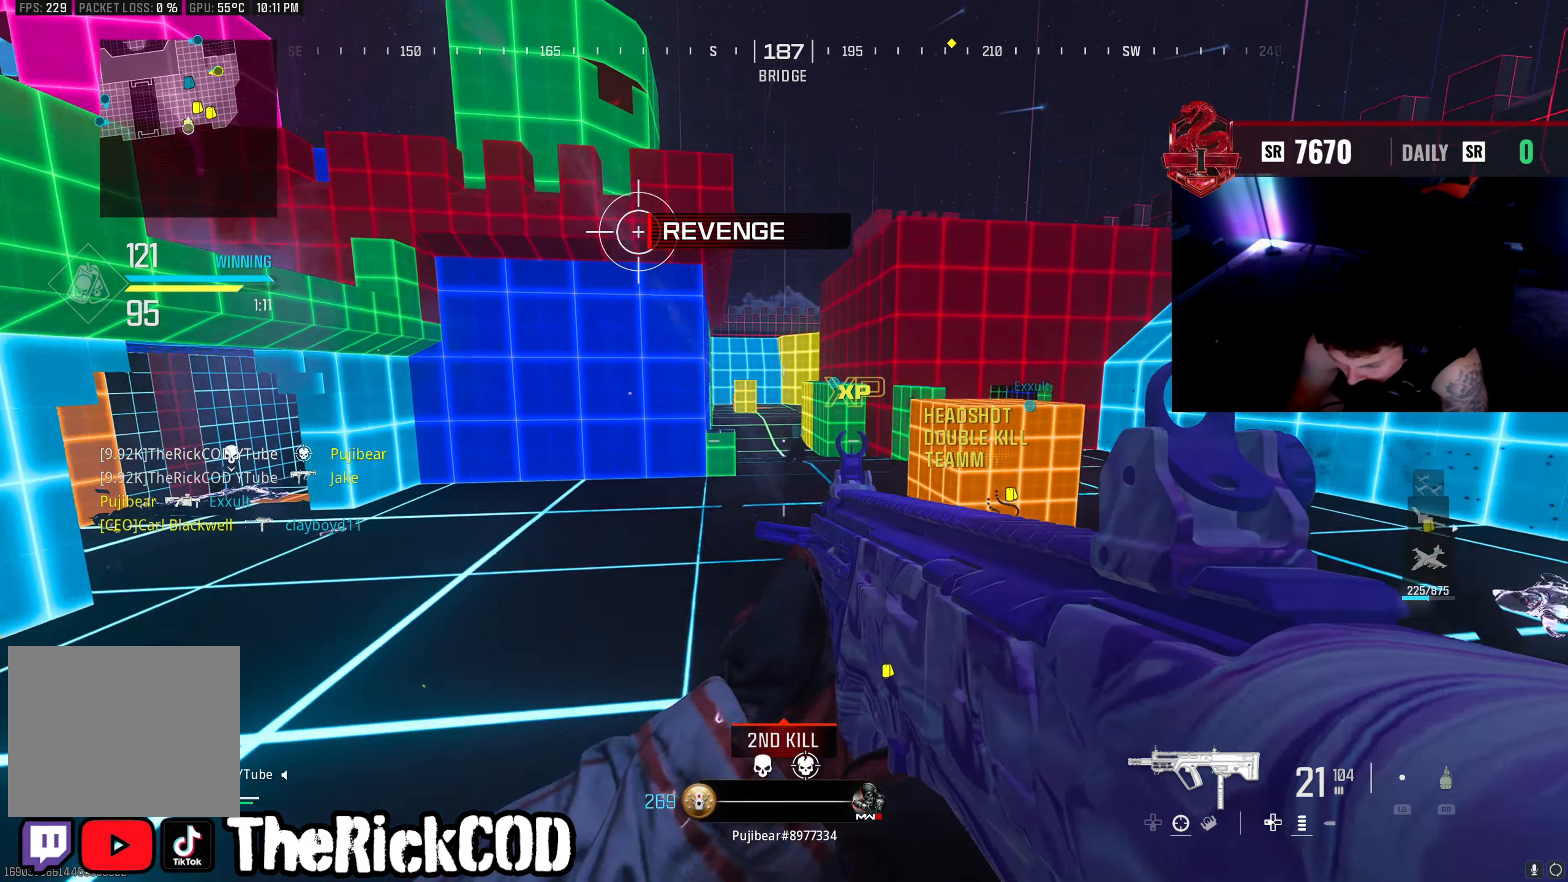
{"buttons": [], "left_stick": "up", "right_stick": "right", "events": [[67, "right_stick", "left"], [283, "right_stick", "center"], [433, "right_stick", "right"]]}
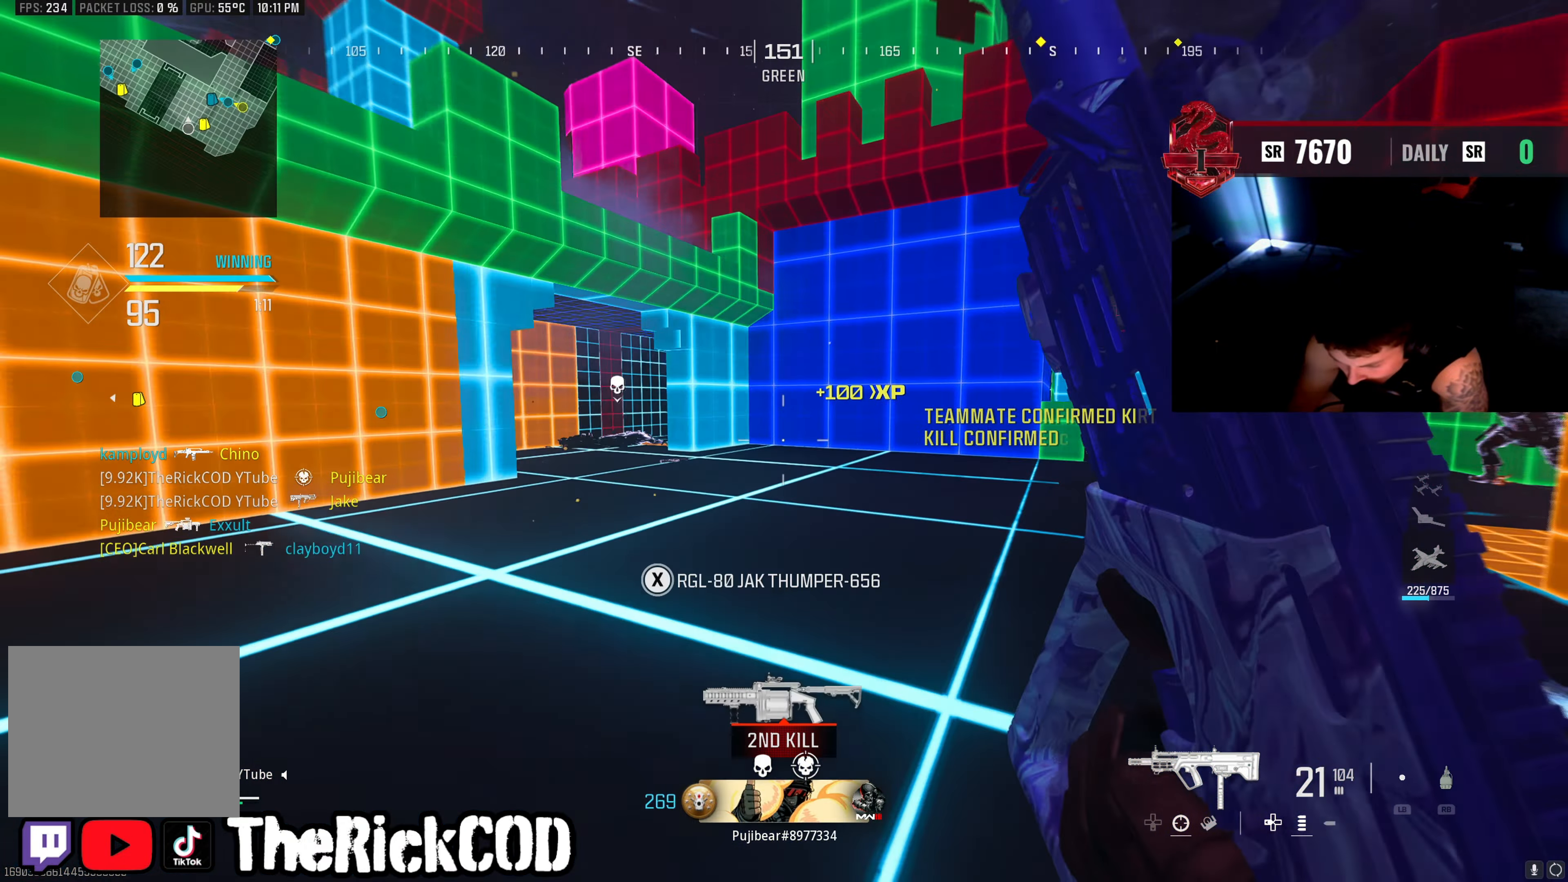
{"buttons": [], "left_stick": "up-right", "right_stick": "right", "events": [[67, "left_stick", "up-right"], [167, "right_stick", "center"], [183, "R3", "down"], [250, "R3", "up"], [300, "R3", "down"], [317, "L3", "down"], [417, "R3", "up"], [417, "right_stick", "right"], [450, "L3", "up"]]}
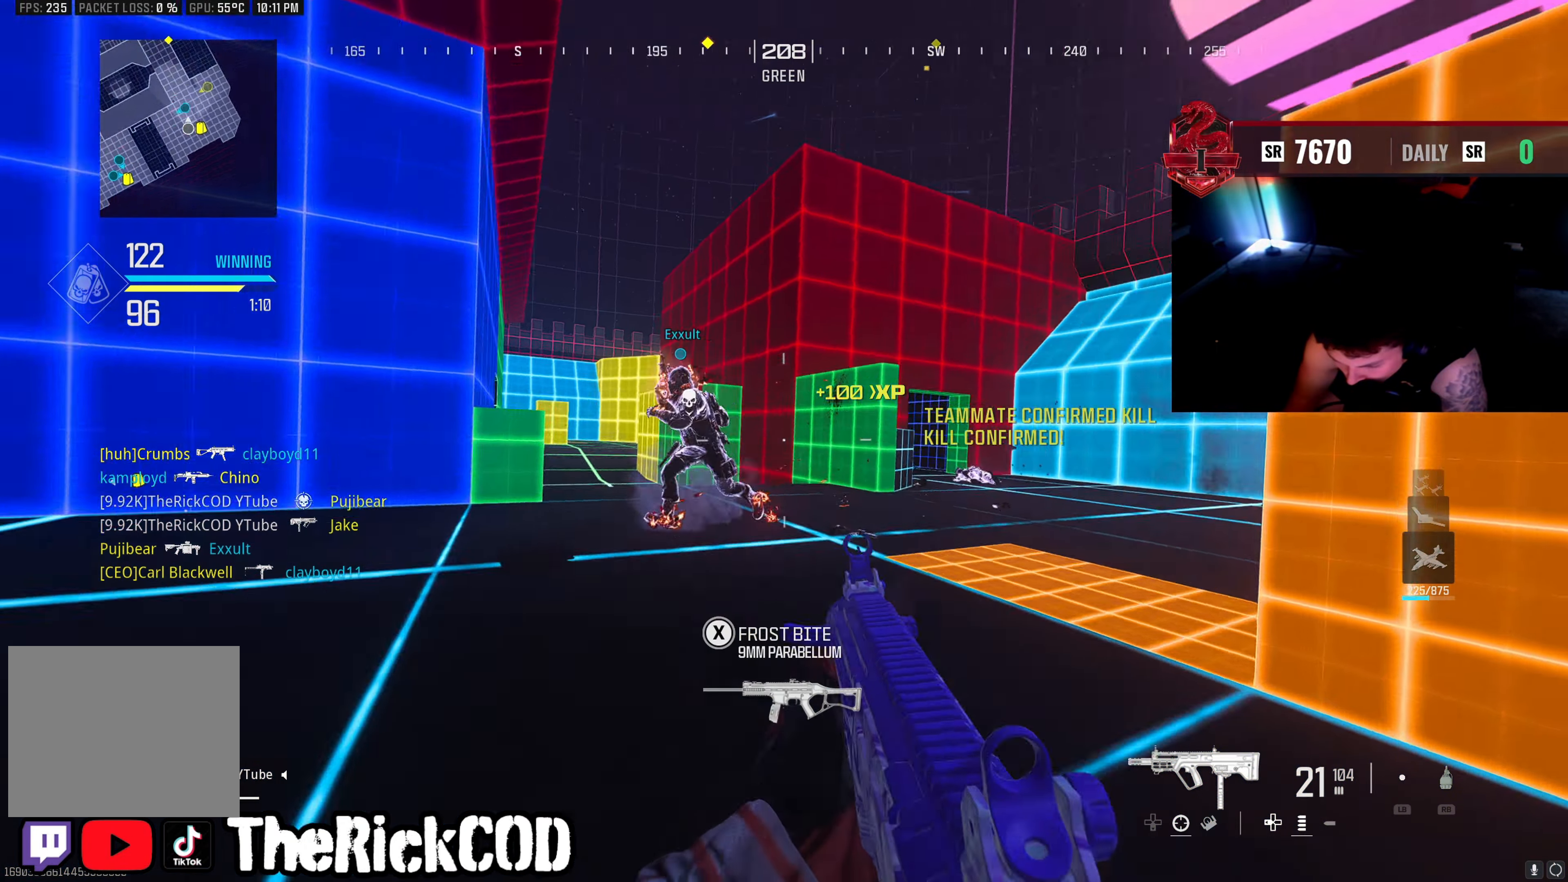
{"buttons": [], "left_stick": "up", "right_stick": "left", "events": [[183, "right_stick", "center"], [317, "left_stick", "up"], [350, "right_stick", "left"]]}
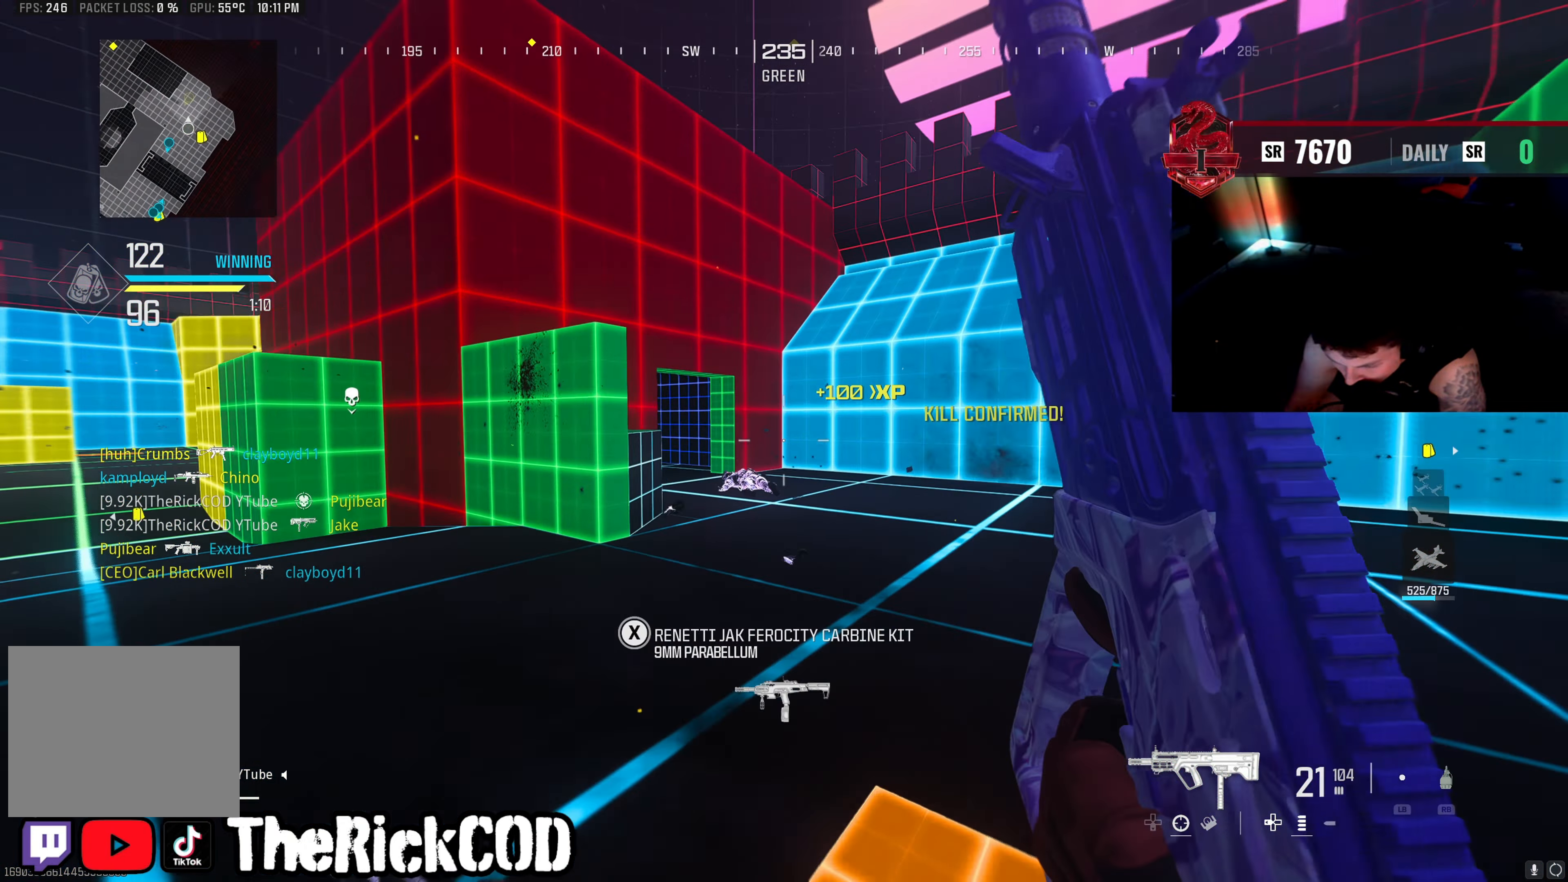
{"buttons": ["L2"], "left_stick": "right", "right_stick": "center", "events": [[33, "CROSS", "down"], [33, "left_stick", "up-right"], [133, "CROSS", "up"], [133, "left_stick", "right"], [133, "right_stick", "center"], [233, "L2", "down"], [283, "right_stick", "down-left"], [483, "right_stick", "center"]]}
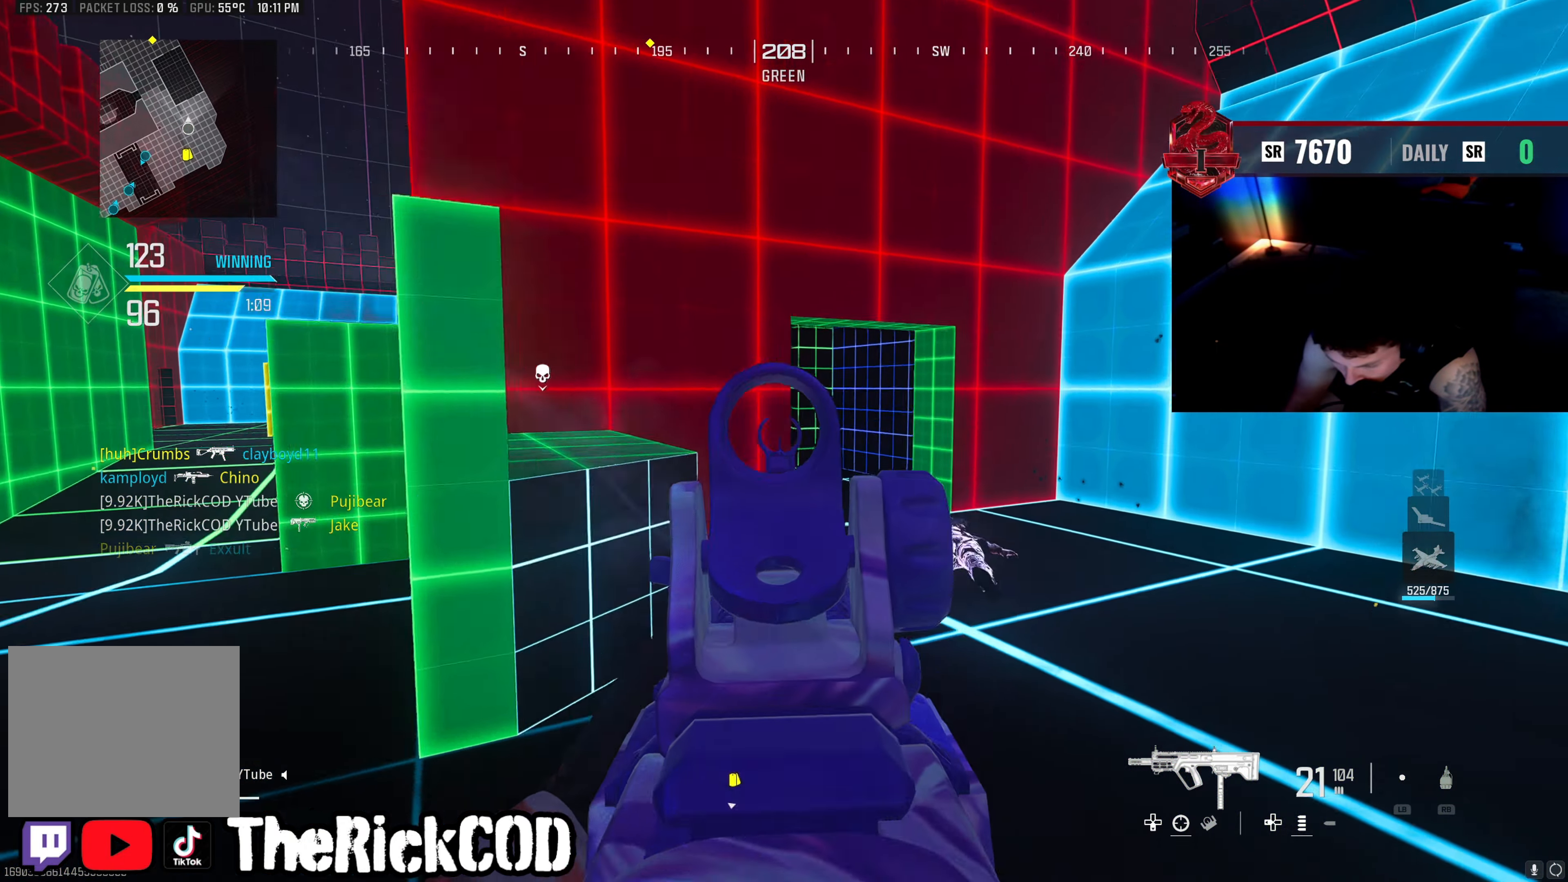
{"buttons": ["L1", "L2"], "left_stick": "right", "right_stick": "left", "events": [[83, "right_stick", "up-left"], [200, "right_stick", "left"], [483, "L1", "down"]]}
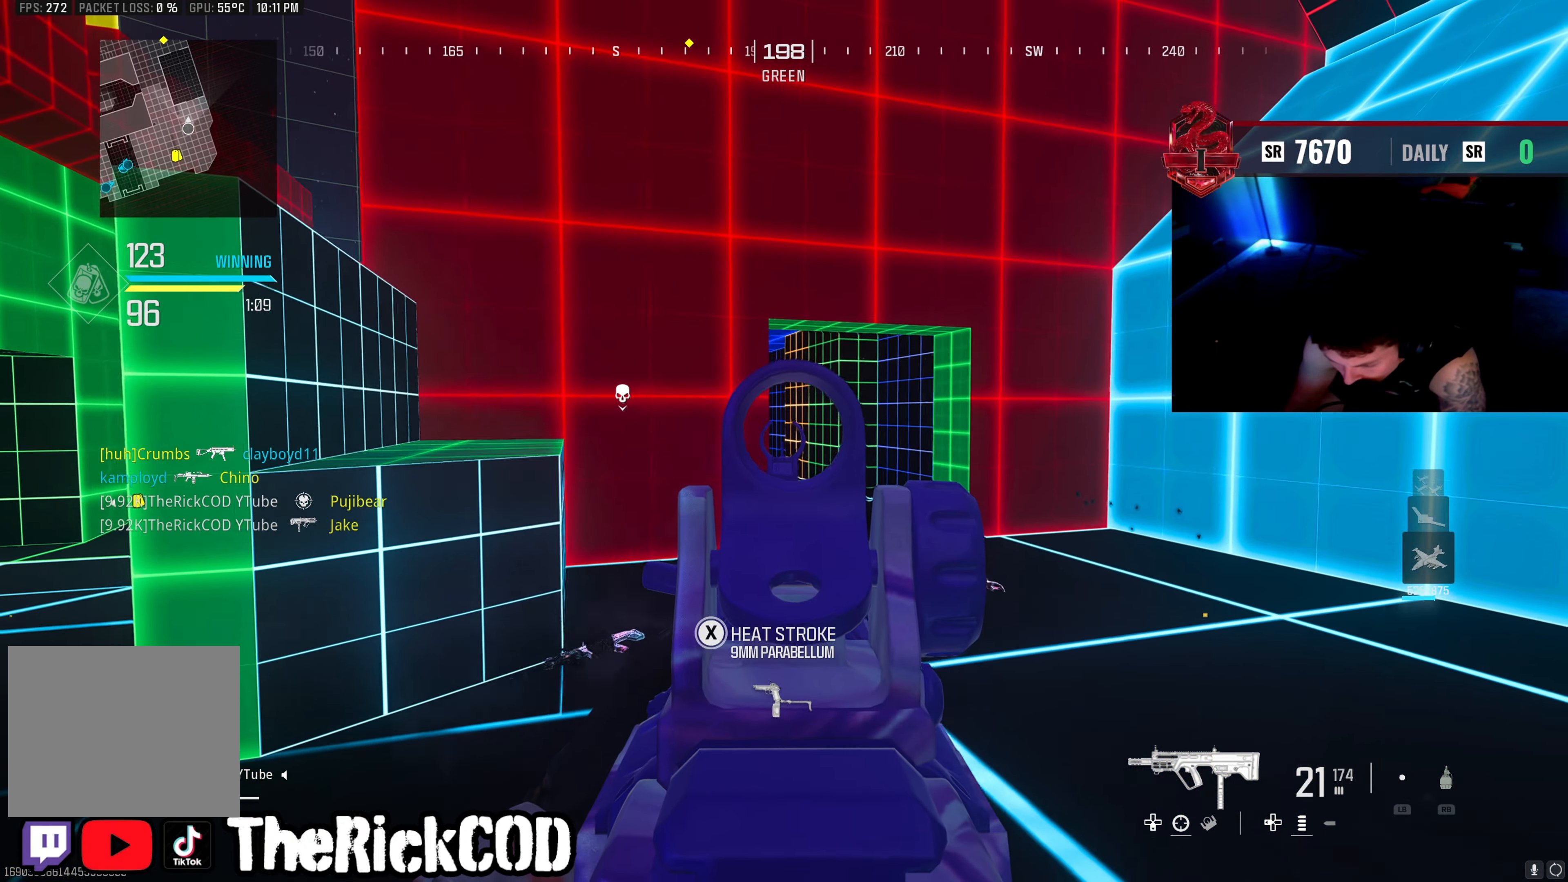
{"buttons": ["L2"], "left_stick": "right", "right_stick": "left"}
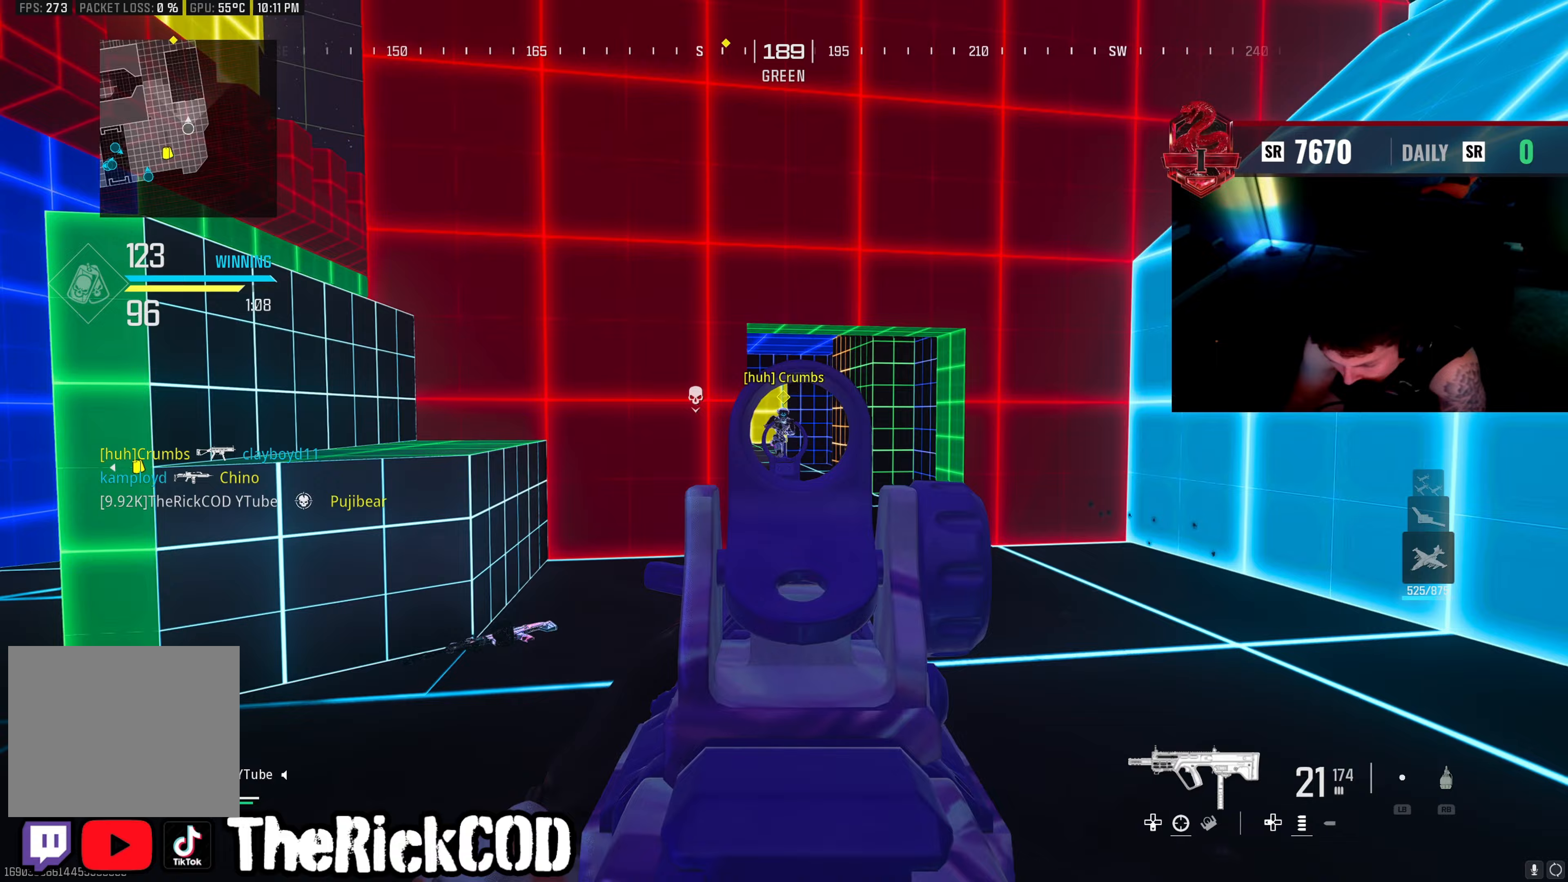
{"buttons": ["L2", "R2"], "left_stick": "up-right", "right_stick": "down", "events": [[33, "L1", "down"], [133, "L1", "up"], [133, "R2", "down"], [133, "left_stick", "up-right"], [150, "right_stick", "center"], [300, "right_stick", "down"]]}
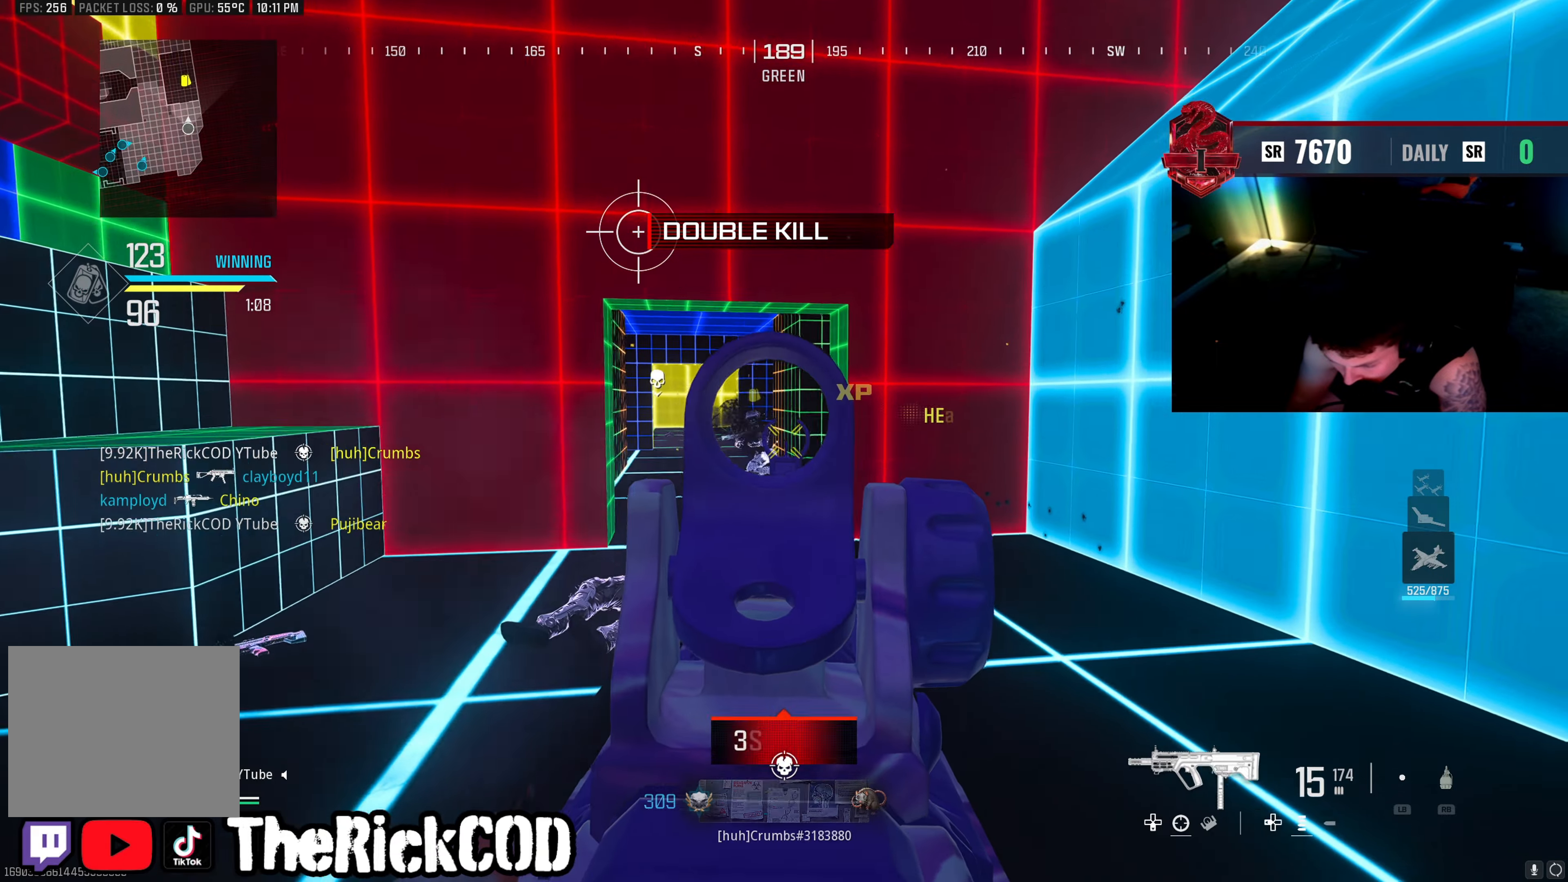
{"buttons": [], "left_stick": "up", "right_stick": "center", "events": [[33, "right_stick", "down-left"], [133, "left_stick", "up"], [167, "L2", "up"], [200, "right_stick", "center"], [217, "R2", "up"], [300, "TRIANGLE", "down"], [383, "TRIANGLE", "up"]]}
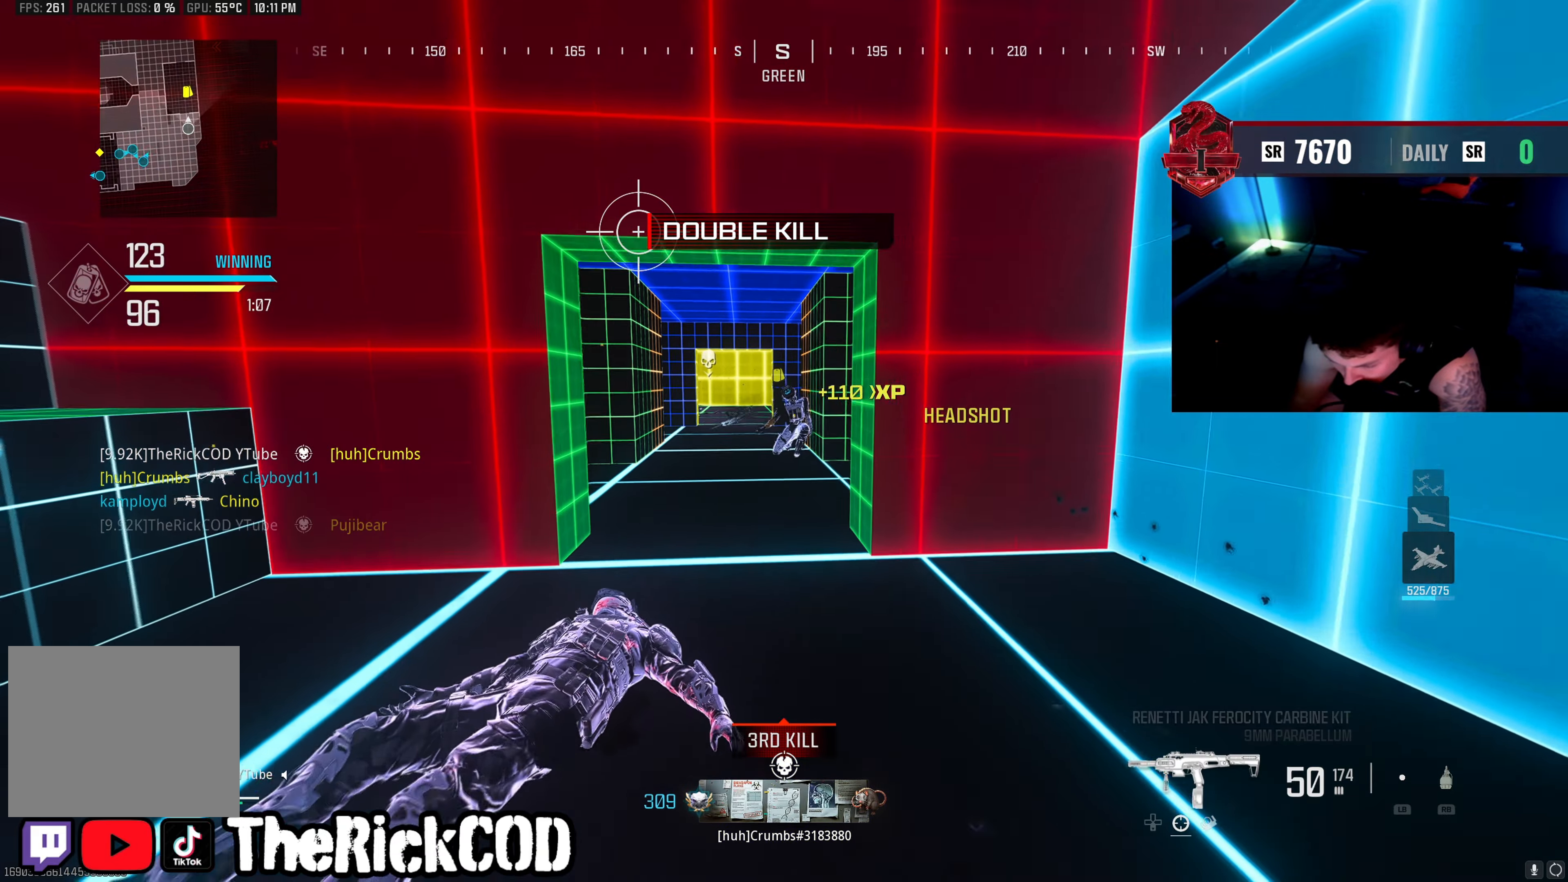
{"buttons": ["R3"], "left_stick": "up", "right_stick": "center", "events": [[17, "right_stick", "left"], [100, "right_stick", "center"], [417, "R3", "down"]]}
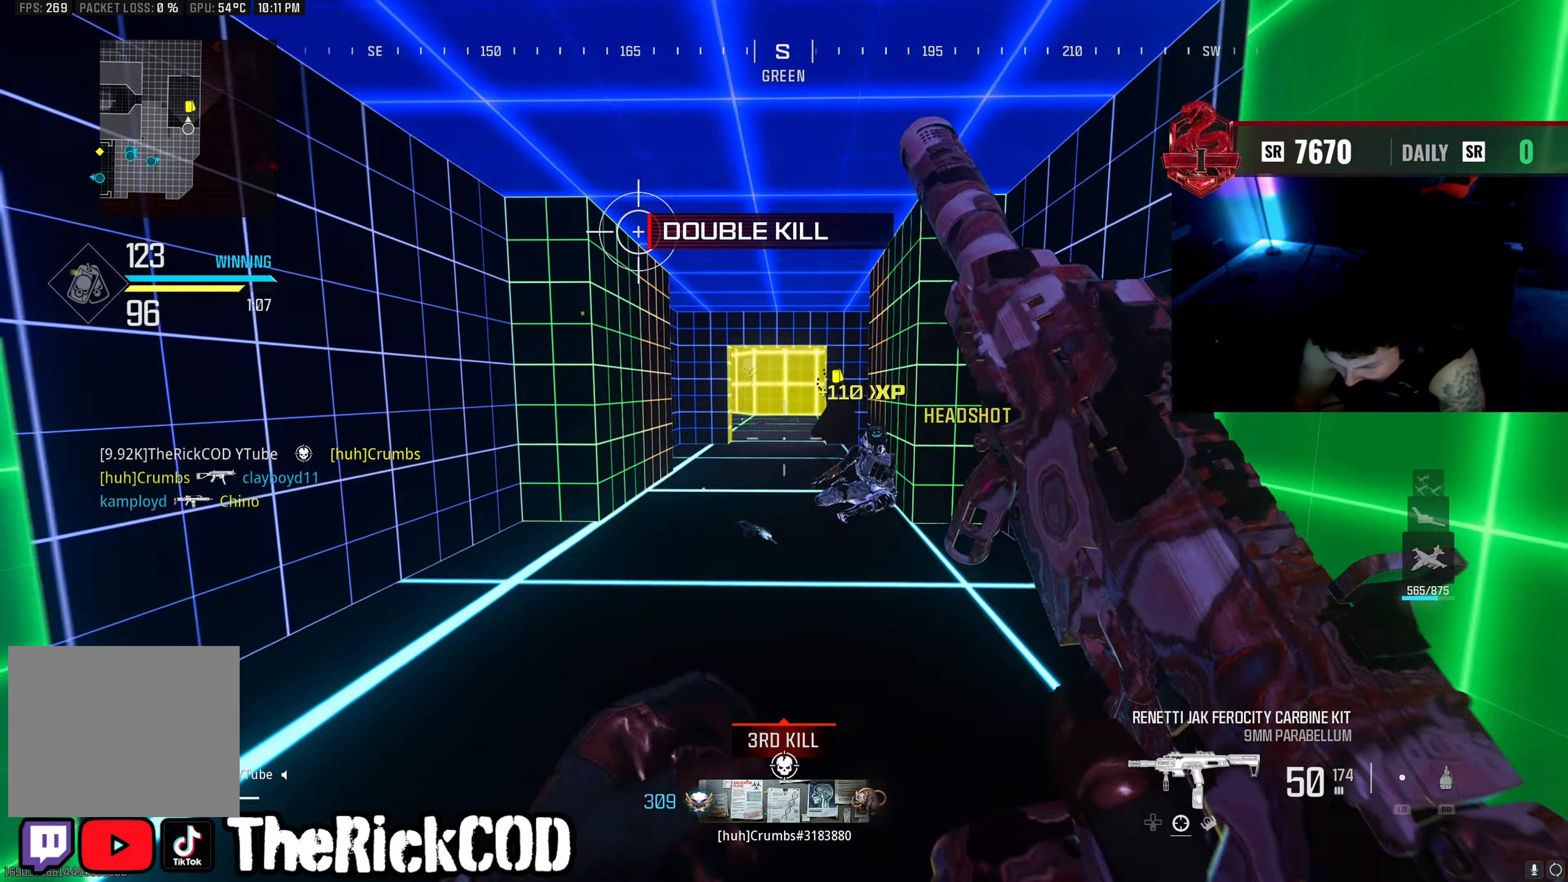
{"buttons": [], "left_stick": "up", "right_stick": "center", "events": [[33, "L3", "down"], [150, "L3", "up"], [167, "R3", "up"], [217, "right_stick", "up"], [283, "L3", "down"], [283, "right_stick", "center"], [433, "L3", "up"]]}
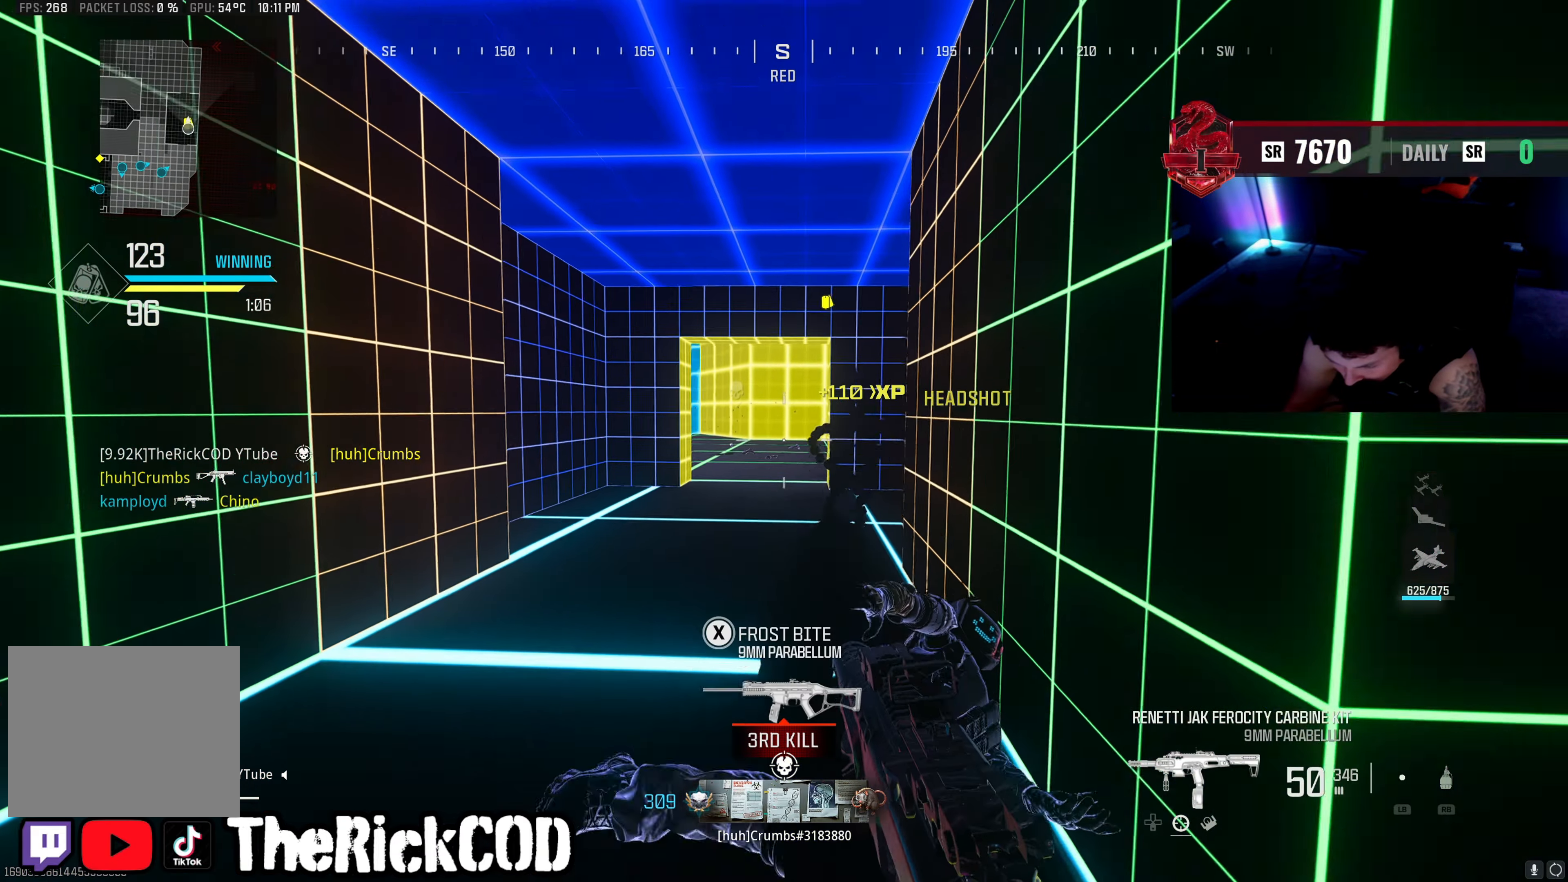
{"buttons": [], "left_stick": "up", "right_stick": "center", "events": [[67, "right_stick", "up-left"], [150, "right_stick", "center"]]}